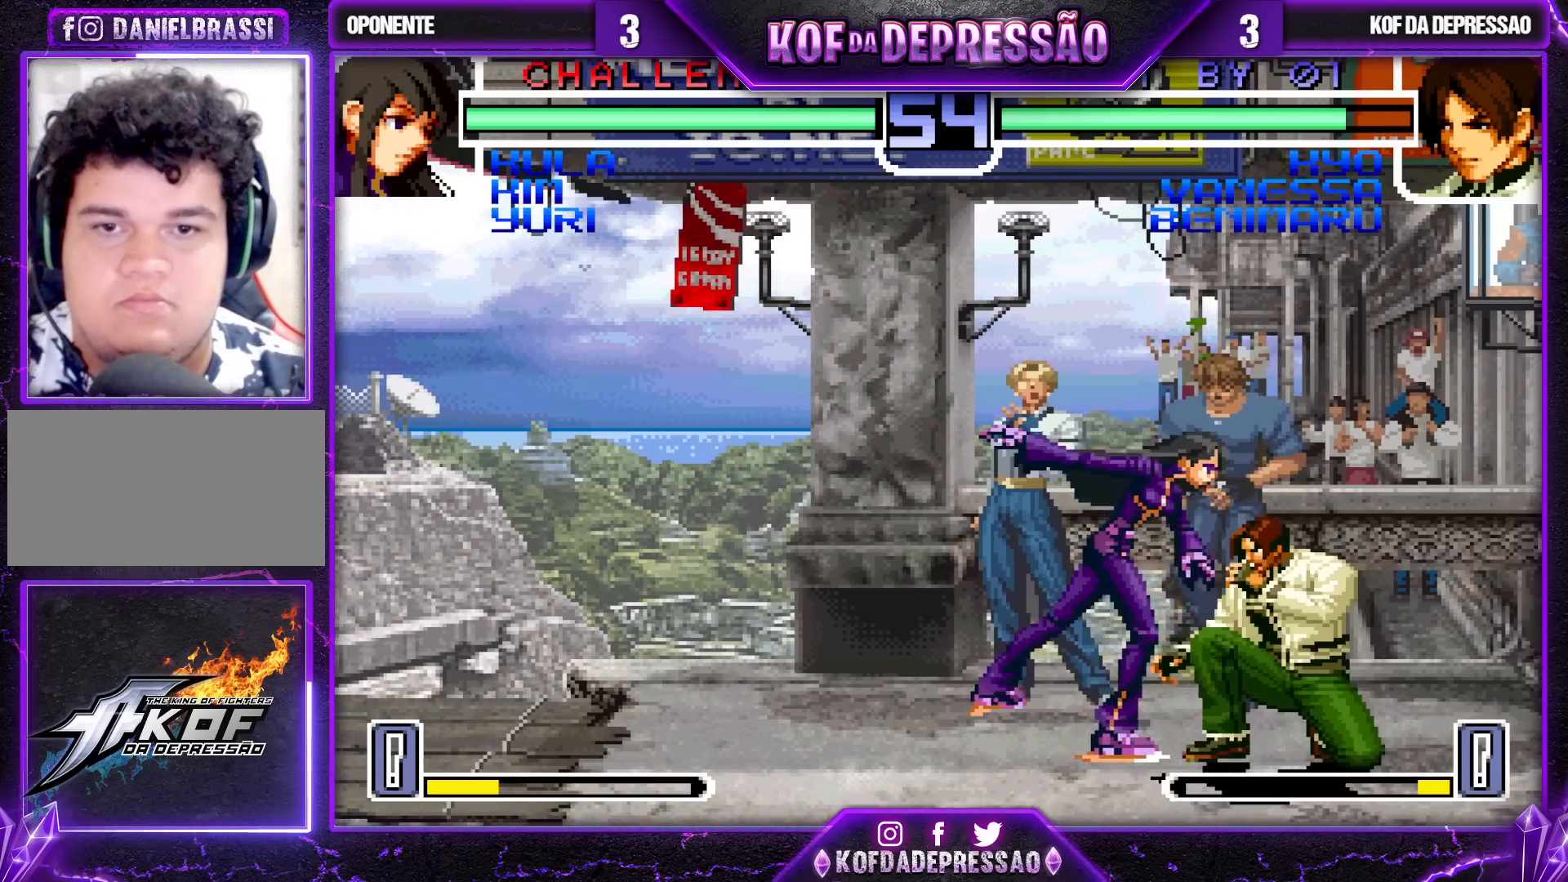
Gameplay with a controller (arcade stick); each line is a JSON object with the inputs held at the frame after it (dt_ms = milliseconds from this image to that frame). "events" lists button and stick changes between this image and that frame as [ms after this image, input, new state], when the widget could be followed in between. Not read: L3 R3.
{"dt_ms": 500, "buttons": [], "left_stick": "down-right", "events": [[83, "TRIANGLE", "down"], [217, "TRIANGLE", "up"], [367, "TRIANGLE", "down"], [450, "TRIANGLE", "up"]]}
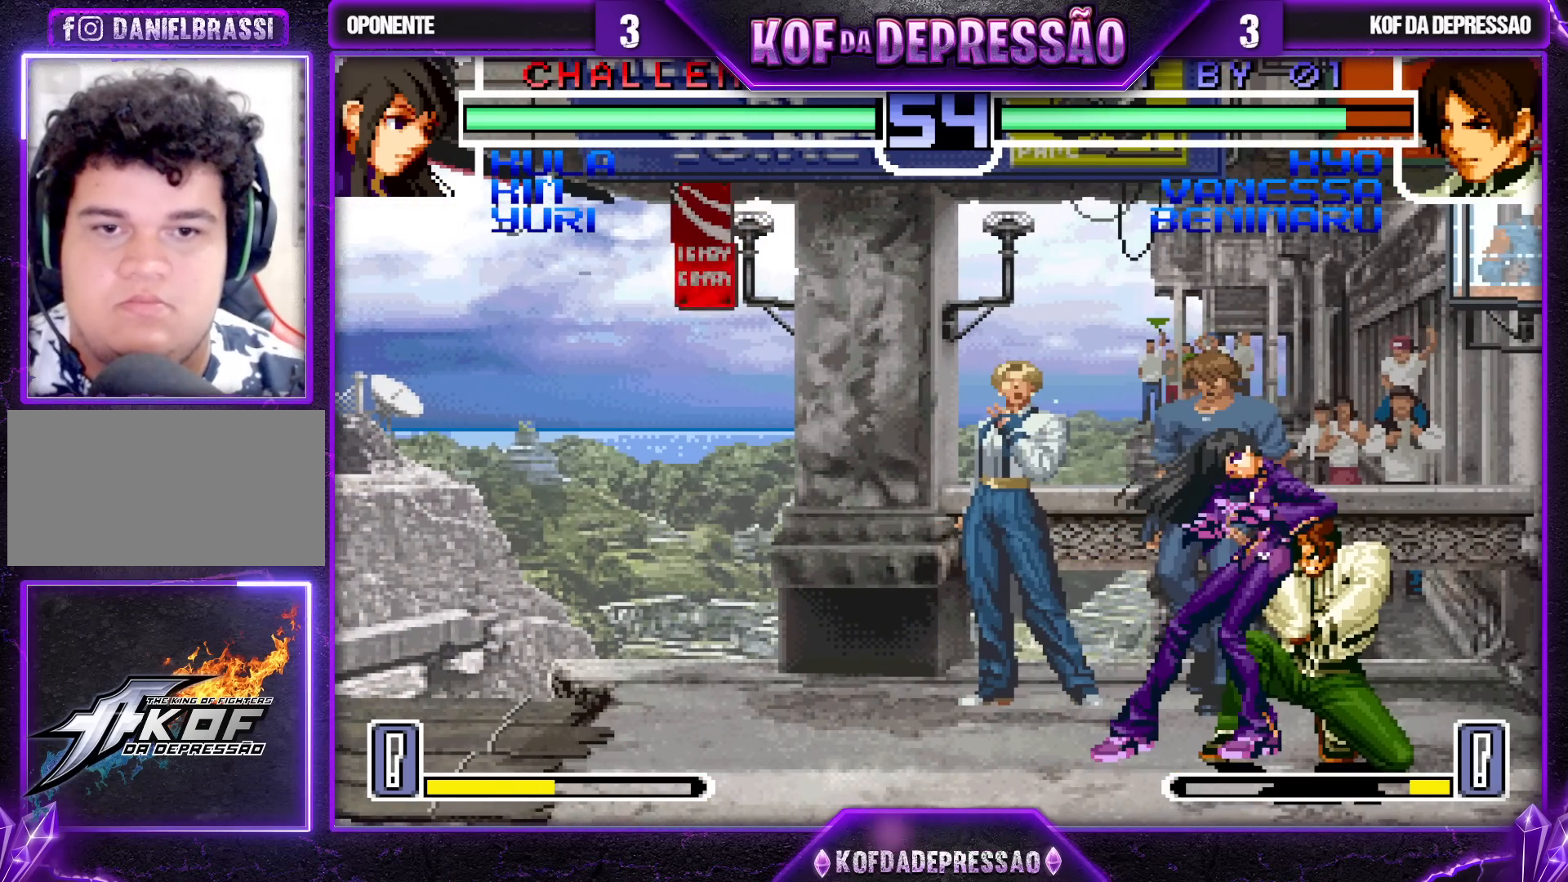
{"dt_ms": 500, "buttons": [], "left_stick": "down-right", "events": []}
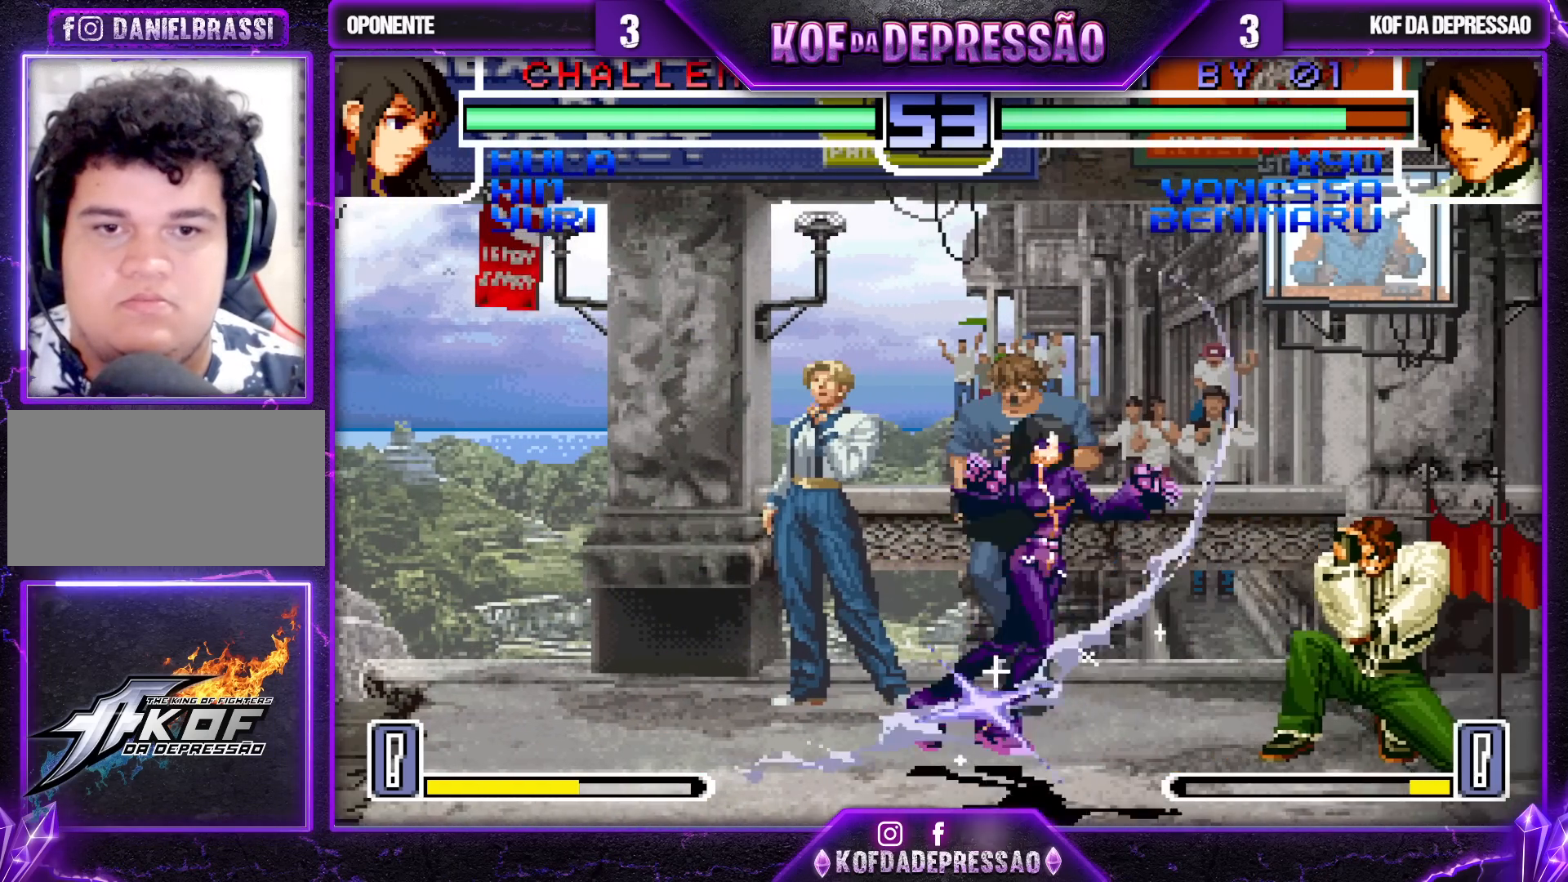
{"dt_ms": 500, "buttons": [], "left_stick": "center", "events": [[300, "left_stick", "center"]]}
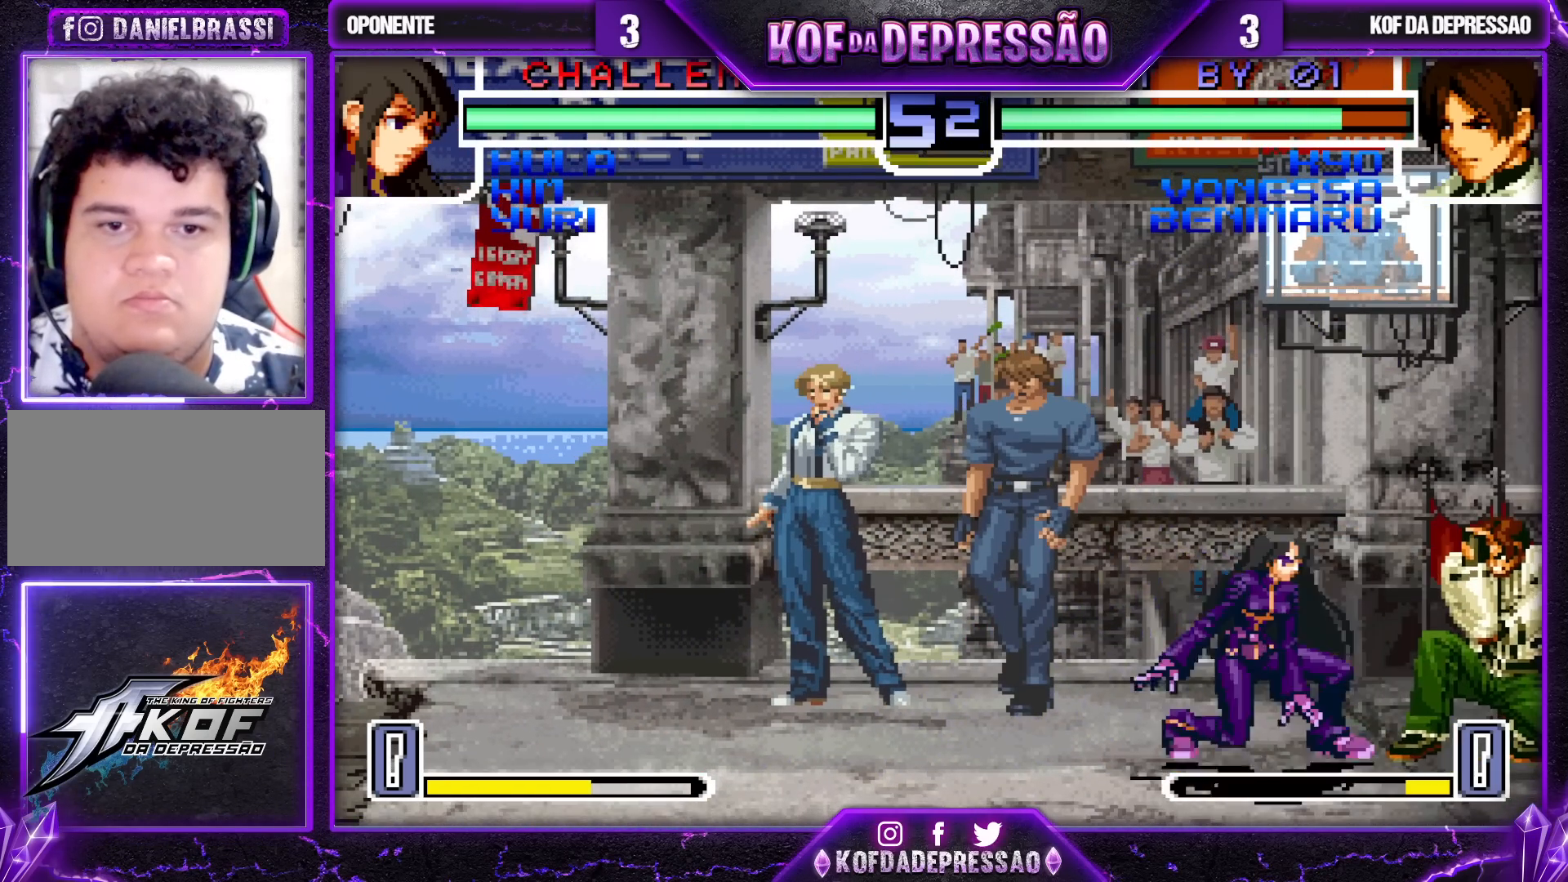
{"dt_ms": 500, "buttons": ["R1"], "left_stick": "left", "events": [[33, "R1", "down"], [133, "R1", "up"], [183, "R1", "down"], [250, "R1", "up"], [250, "left_stick", "down-right"], [300, "left_stick", "down-left"], [400, "R1", "down"], [417, "left_stick", "up-left"], [483, "left_stick", "left"]]}
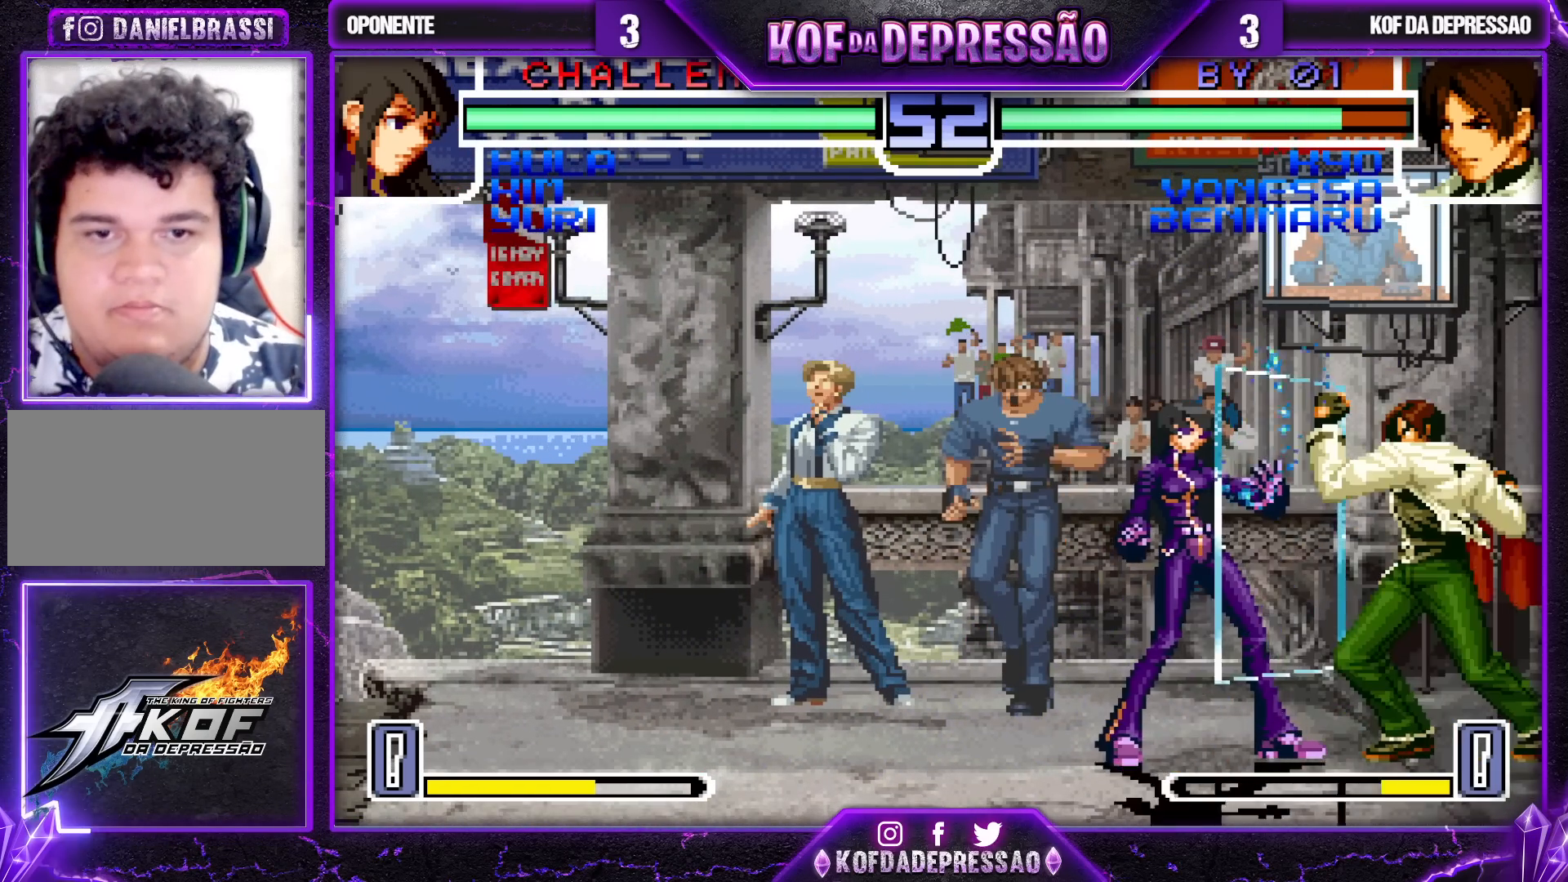
{"dt_ms": 500, "buttons": [], "left_stick": "left", "events": [[483, "R1", "up"]]}
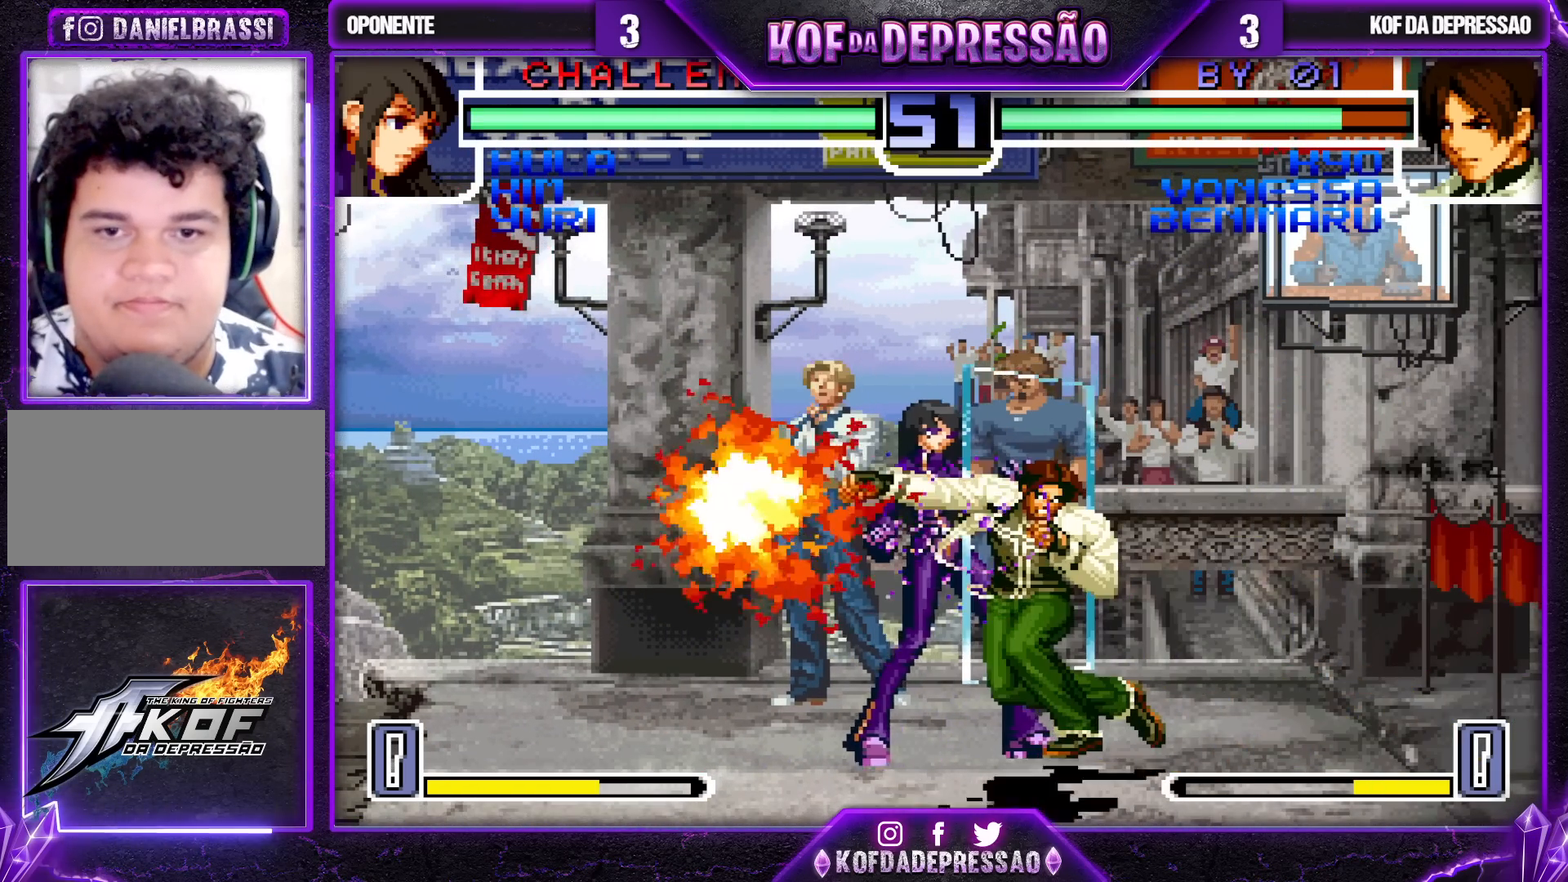
{"dt_ms": 500, "buttons": [], "left_stick": "left", "events": [[117, "left_stick", "down"], [183, "left_stick", "right"], [200, "R1", "down"], [467, "R1", "up"], [467, "left_stick", "left"]]}
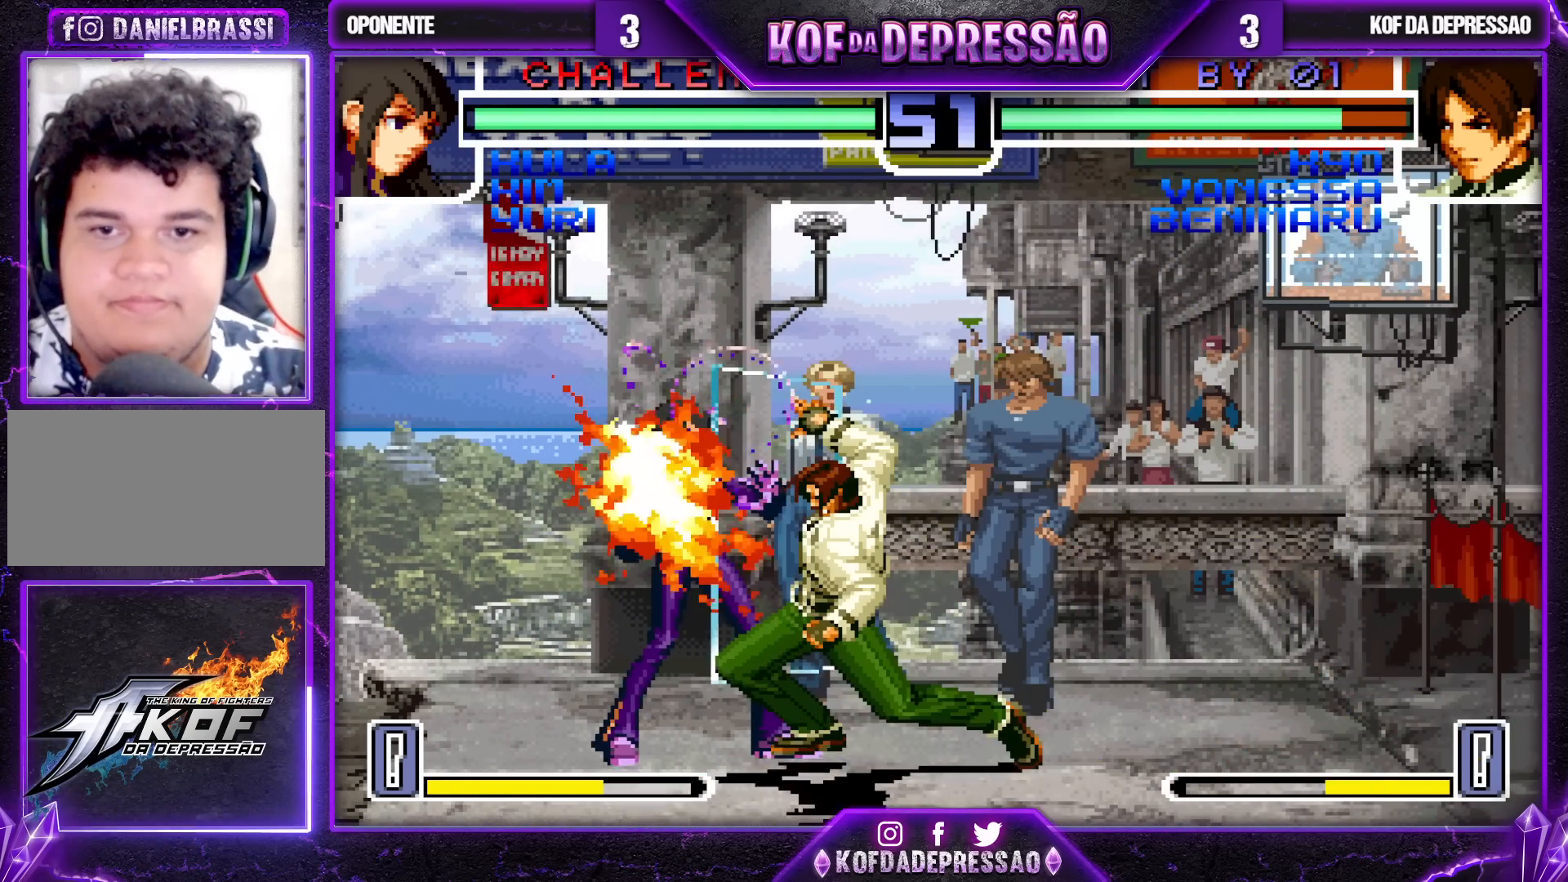
{"dt_ms": 500, "buttons": ["TRIANGLE"], "left_stick": "left", "events": [[100, "R1", "down"], [117, "R1", "up"], [183, "R1", "down"], [350, "R1", "up"], [417, "left_stick", "down"], [483, "left_stick", "left"], [500, "TRIANGLE", "down"]]}
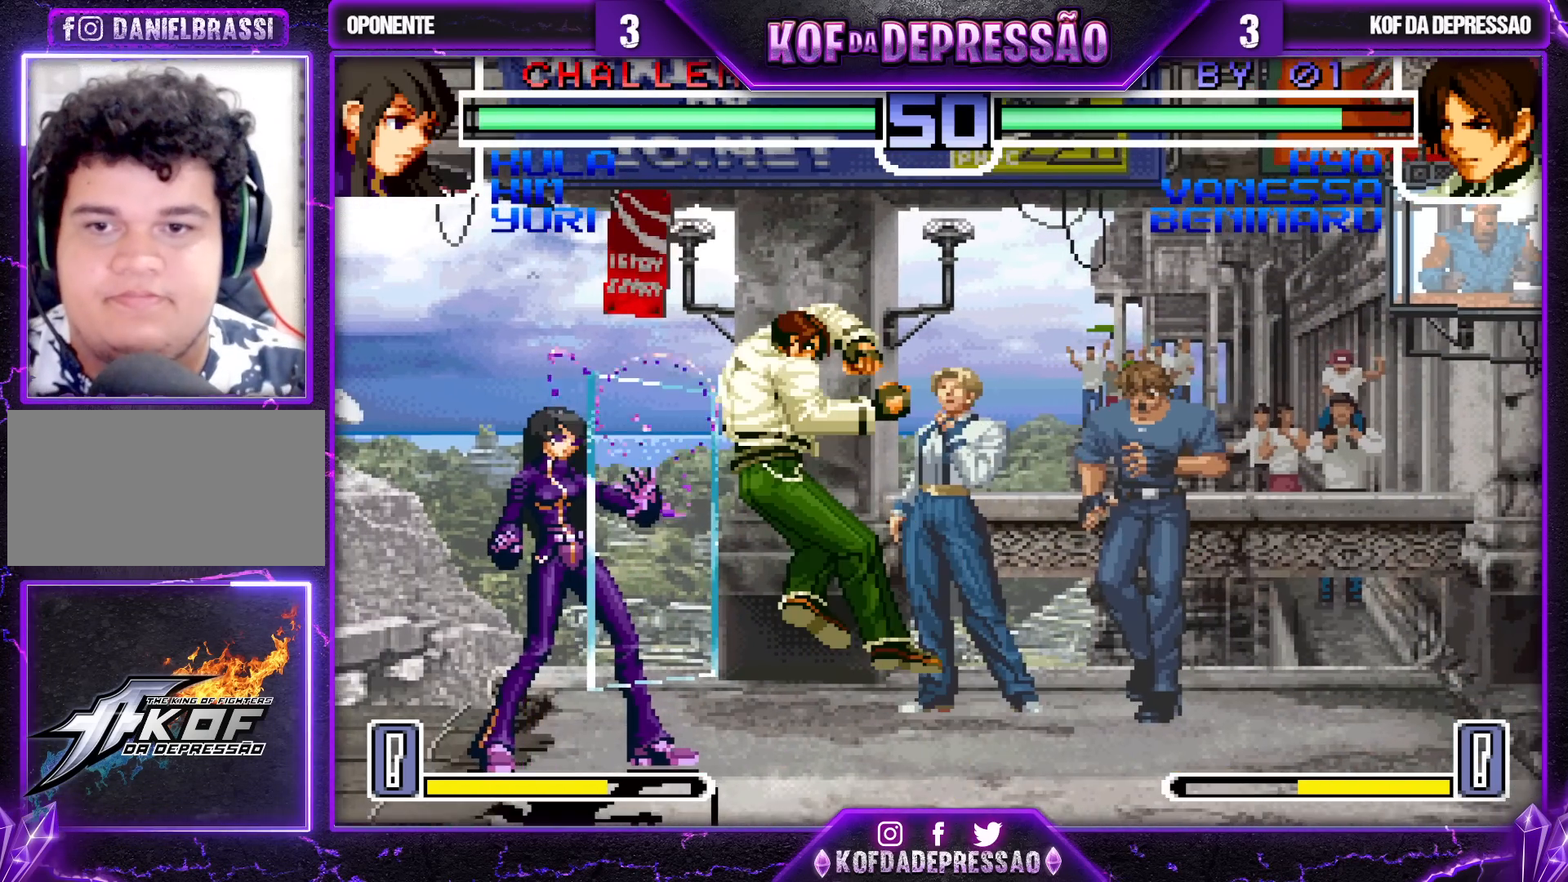
{"dt_ms": 500, "buttons": [], "left_stick": "center", "events": [[100, "TRIANGLE", "up"], [150, "left_stick", "down"], [233, "left_stick", "left"], [250, "R1", "down"], [317, "R1", "up"], [400, "R1", "down"], [400, "TRIANGLE", "down"], [400, "left_stick", "center"], [467, "TRIANGLE", "up"], [483, "R1", "up"]]}
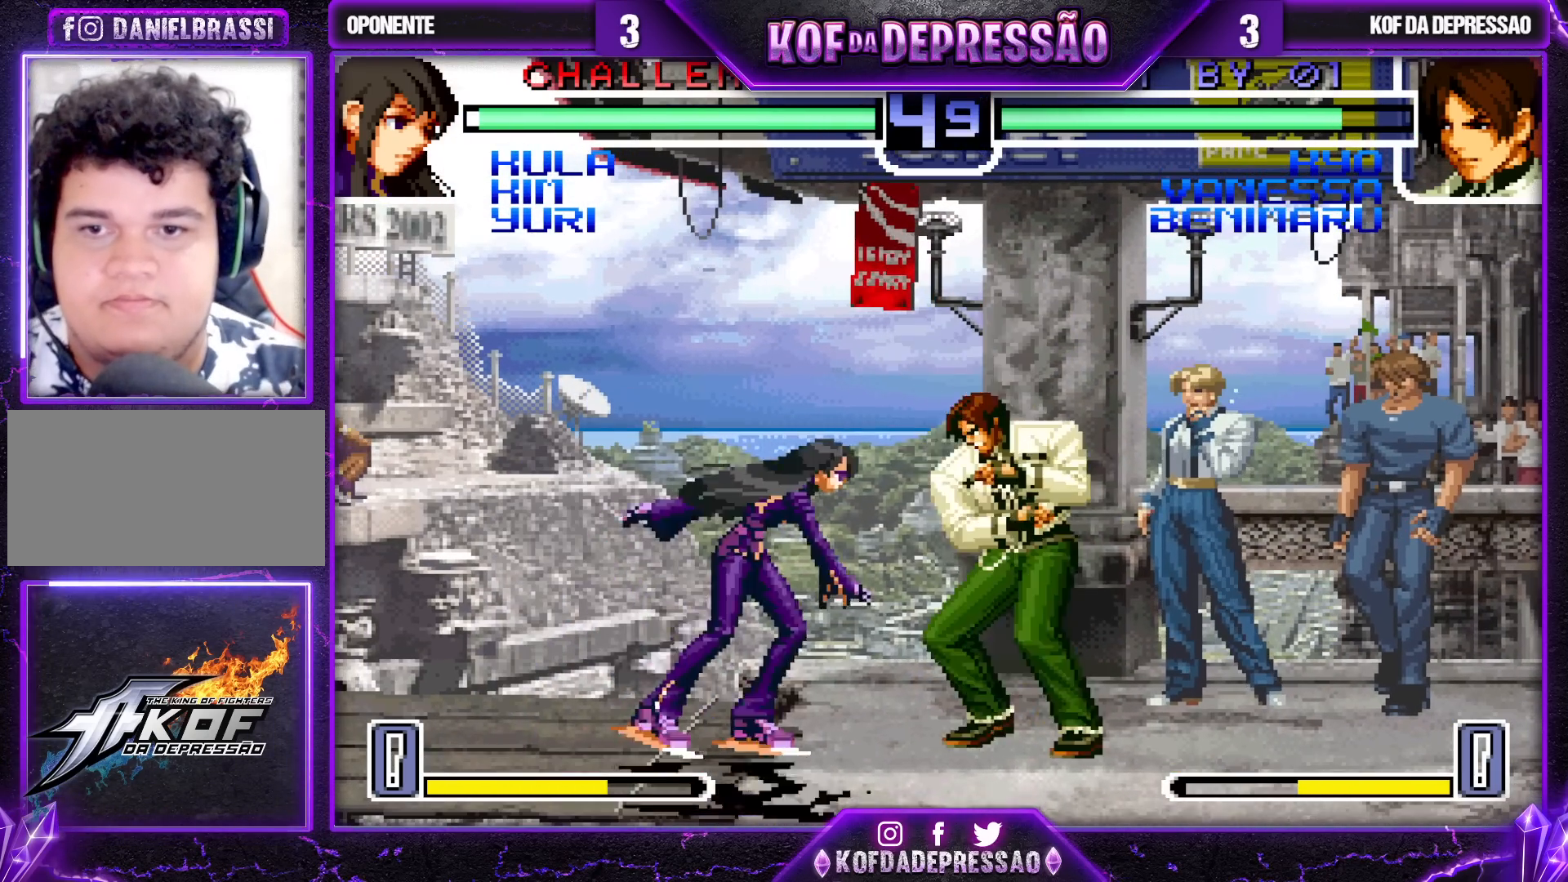
{"dt_ms": 500, "buttons": [], "left_stick": "down-right", "events": [[100, "left_stick", "down-right"]]}
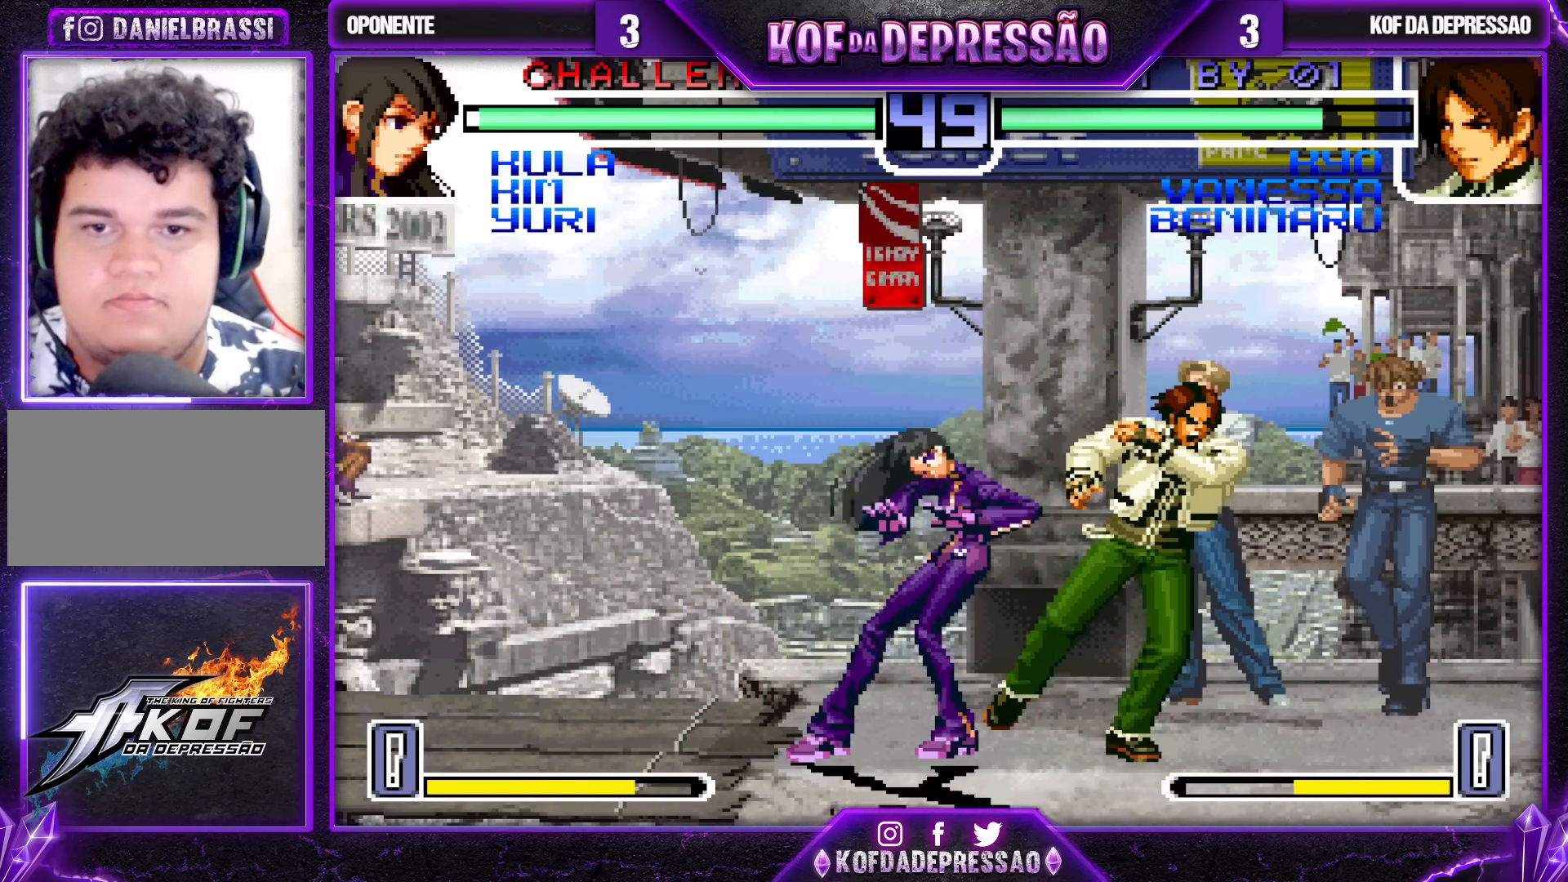
{"dt_ms": 500, "buttons": [], "left_stick": "down-right", "events": []}
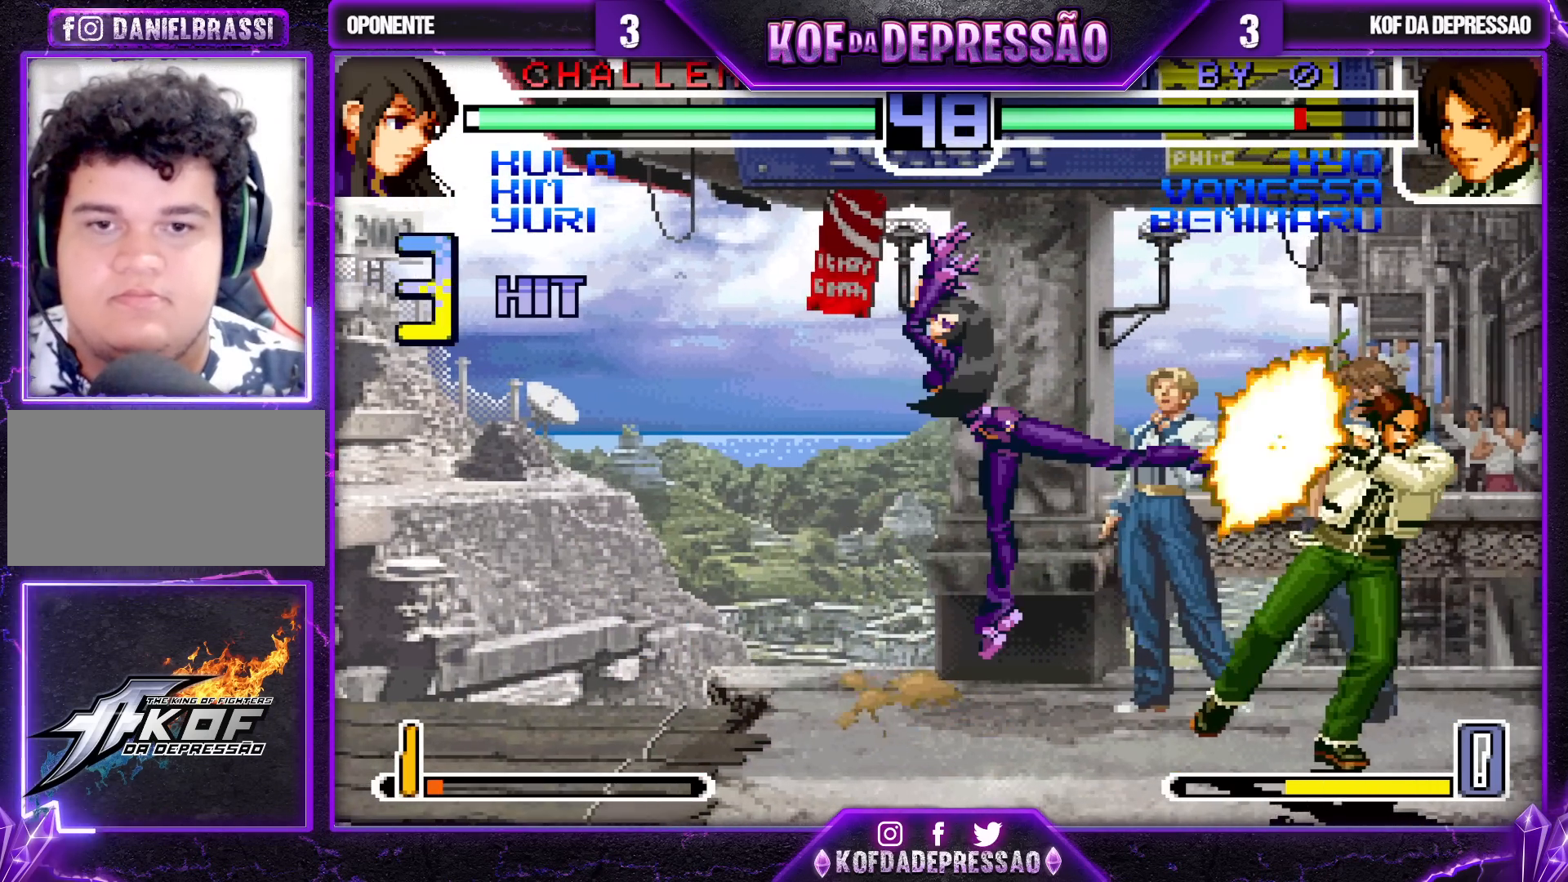
{"dt_ms": 500, "buttons": [], "left_stick": "center", "events": [[400, "left_stick", "center"]]}
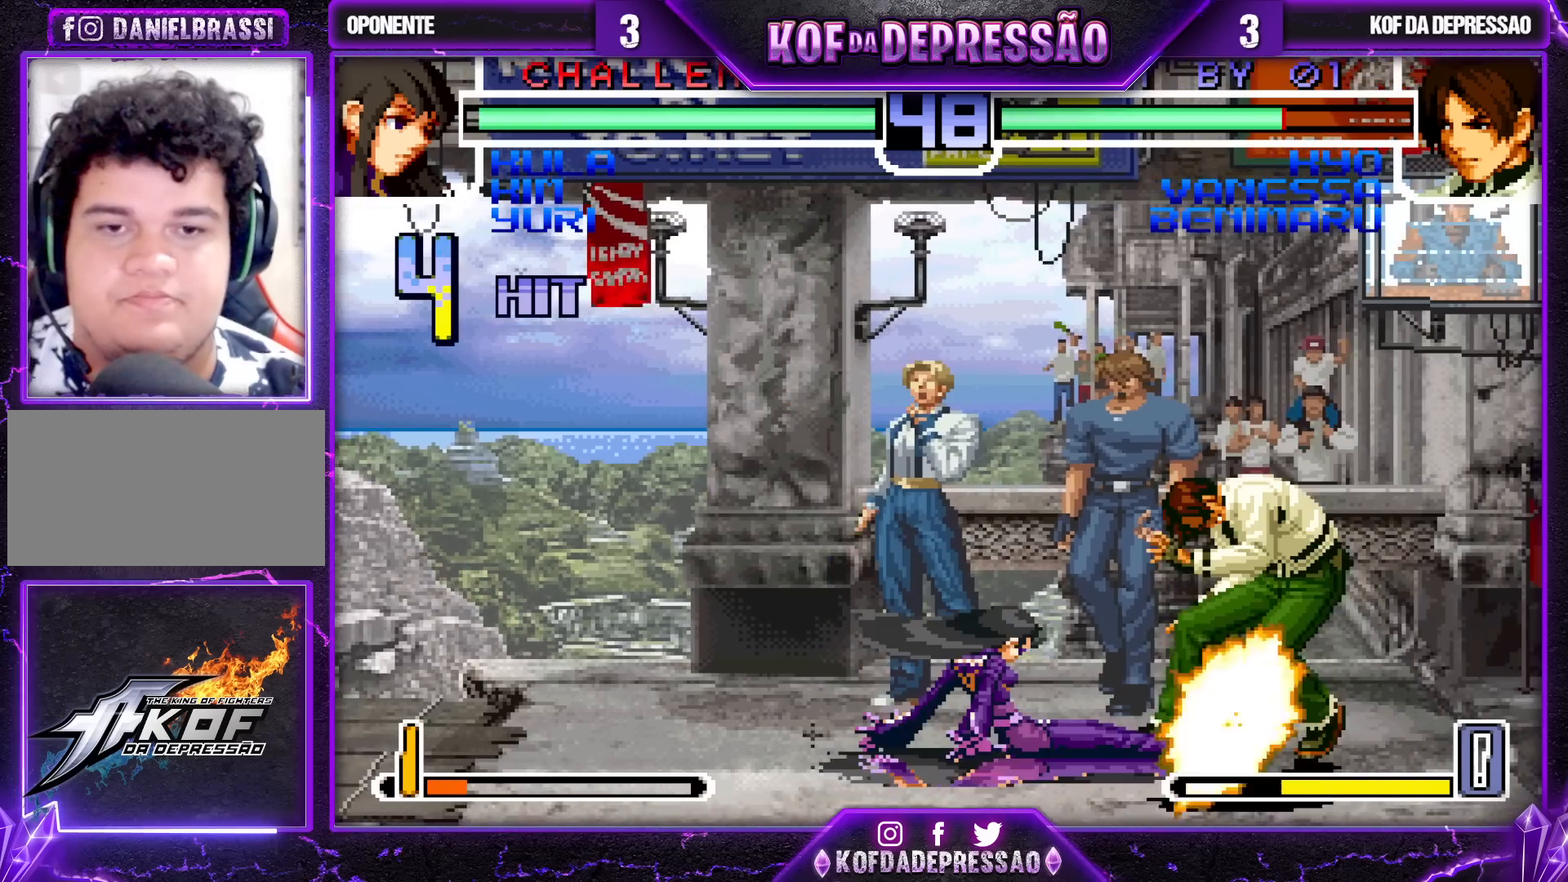
{"dt_ms": 500, "buttons": [], "left_stick": "right", "events": [[433, "left_stick", "right"]]}
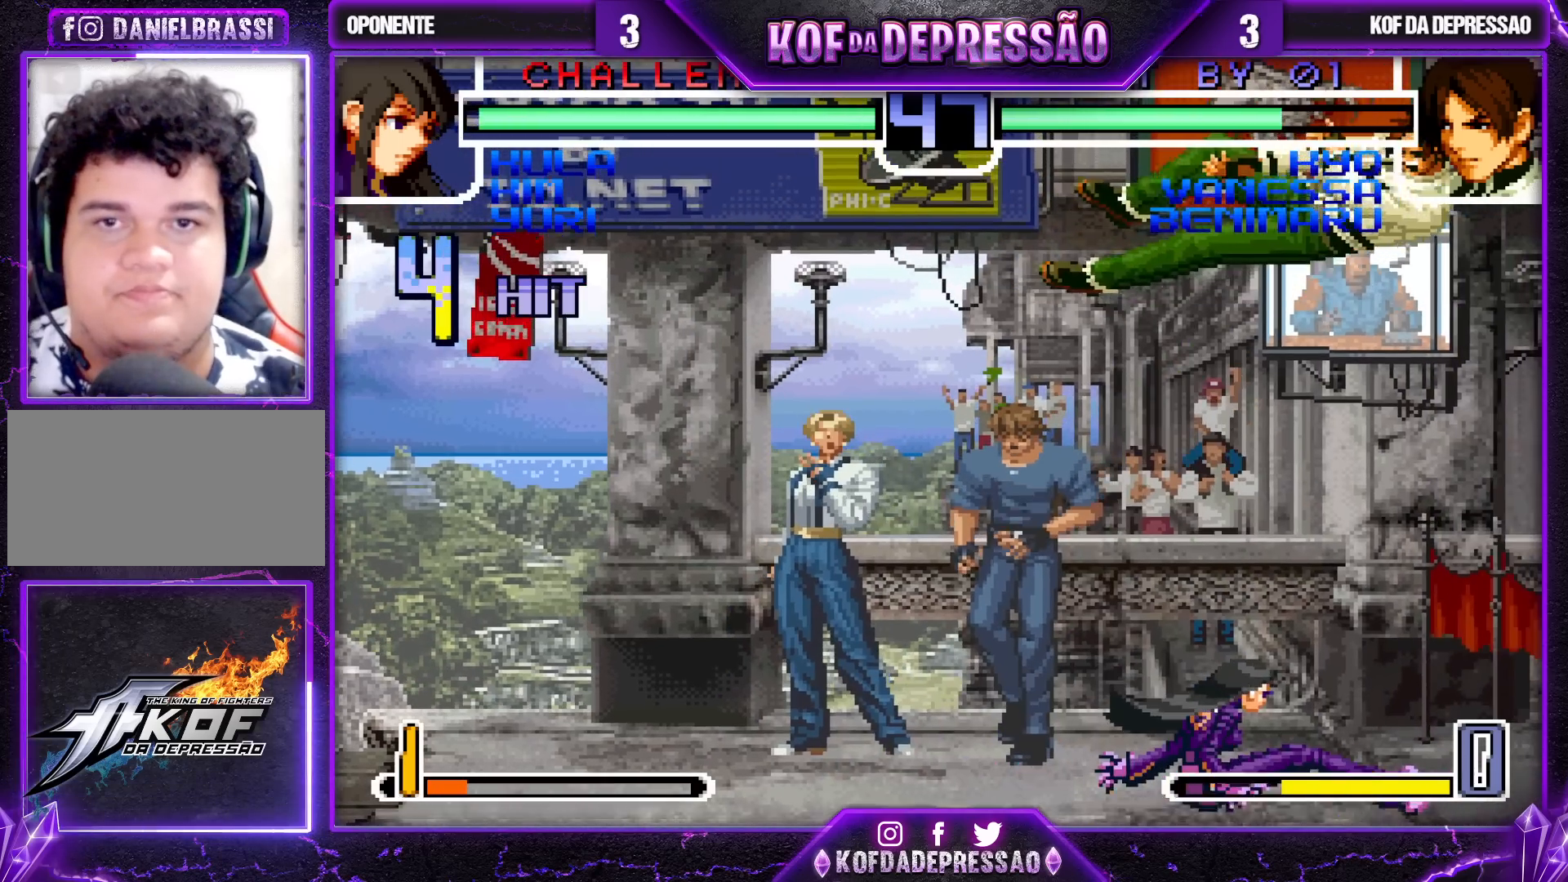
{"dt_ms": 500, "buttons": [], "left_stick": "center", "events": [[50, "left_stick", "down"], [133, "R1", "down"], [167, "left_stick", "right"], [217, "R1", "up"], [217, "left_stick", "center"], [383, "CROSS", "down"], [400, "SQUARE", "down"], [417, "SQUARE", "up"], [467, "CROSS", "up"]]}
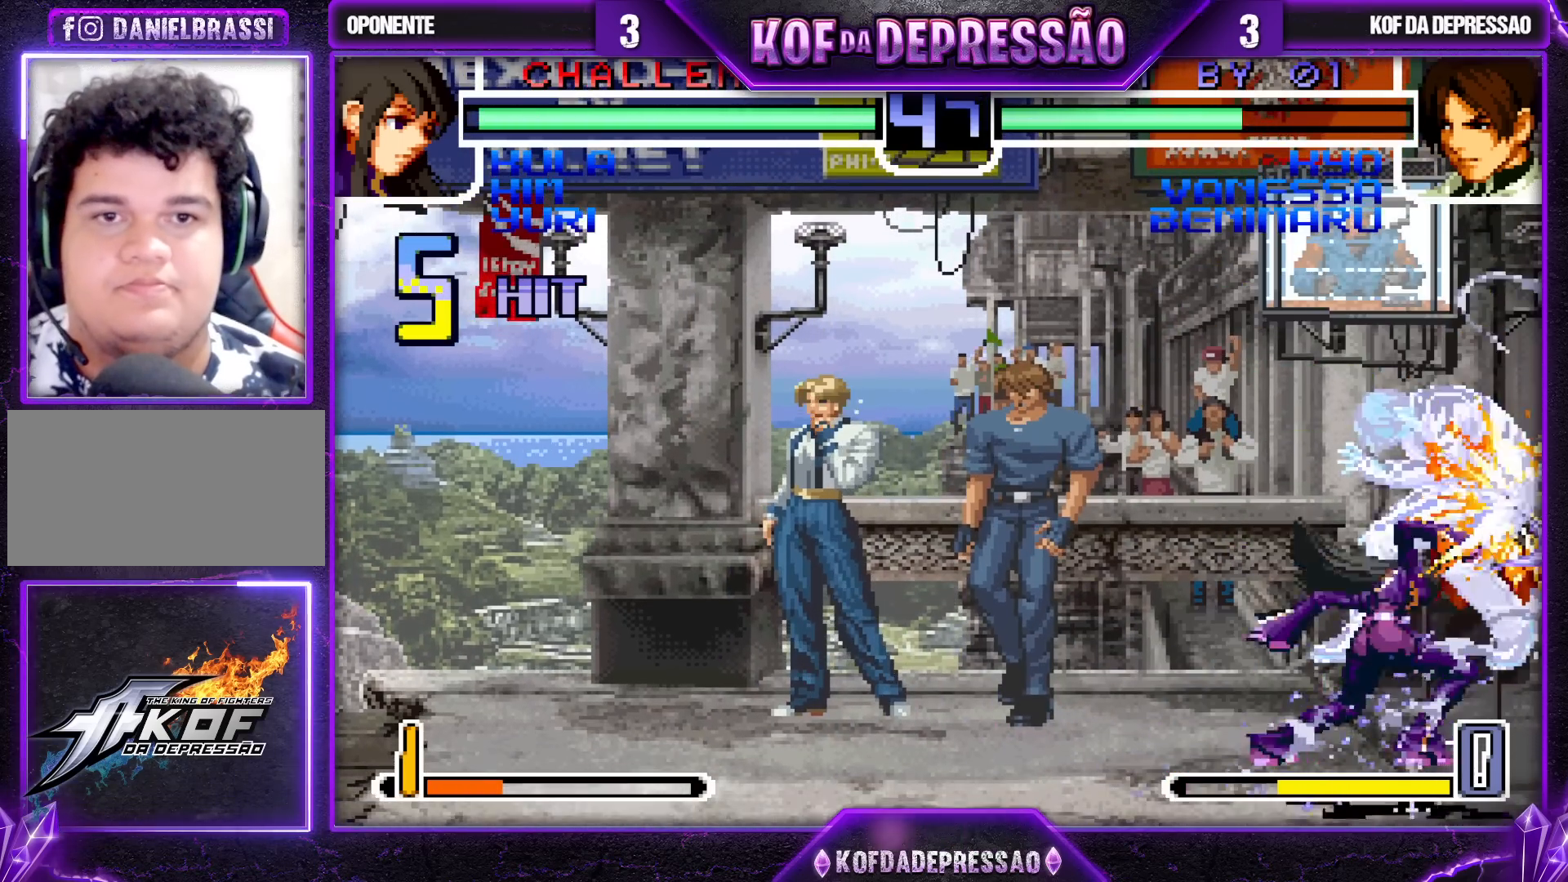
{"dt_ms": 500, "buttons": ["CROSS", "SQUARE"], "left_stick": "center", "events": [[83, "CROSS", "down"], [333, "SQUARE", "down"], [333, "TRIANGLE", "down"], [350, "SQUARE", "up"], [350, "TRIANGLE", "up"], [500, "SQUARE", "down"]]}
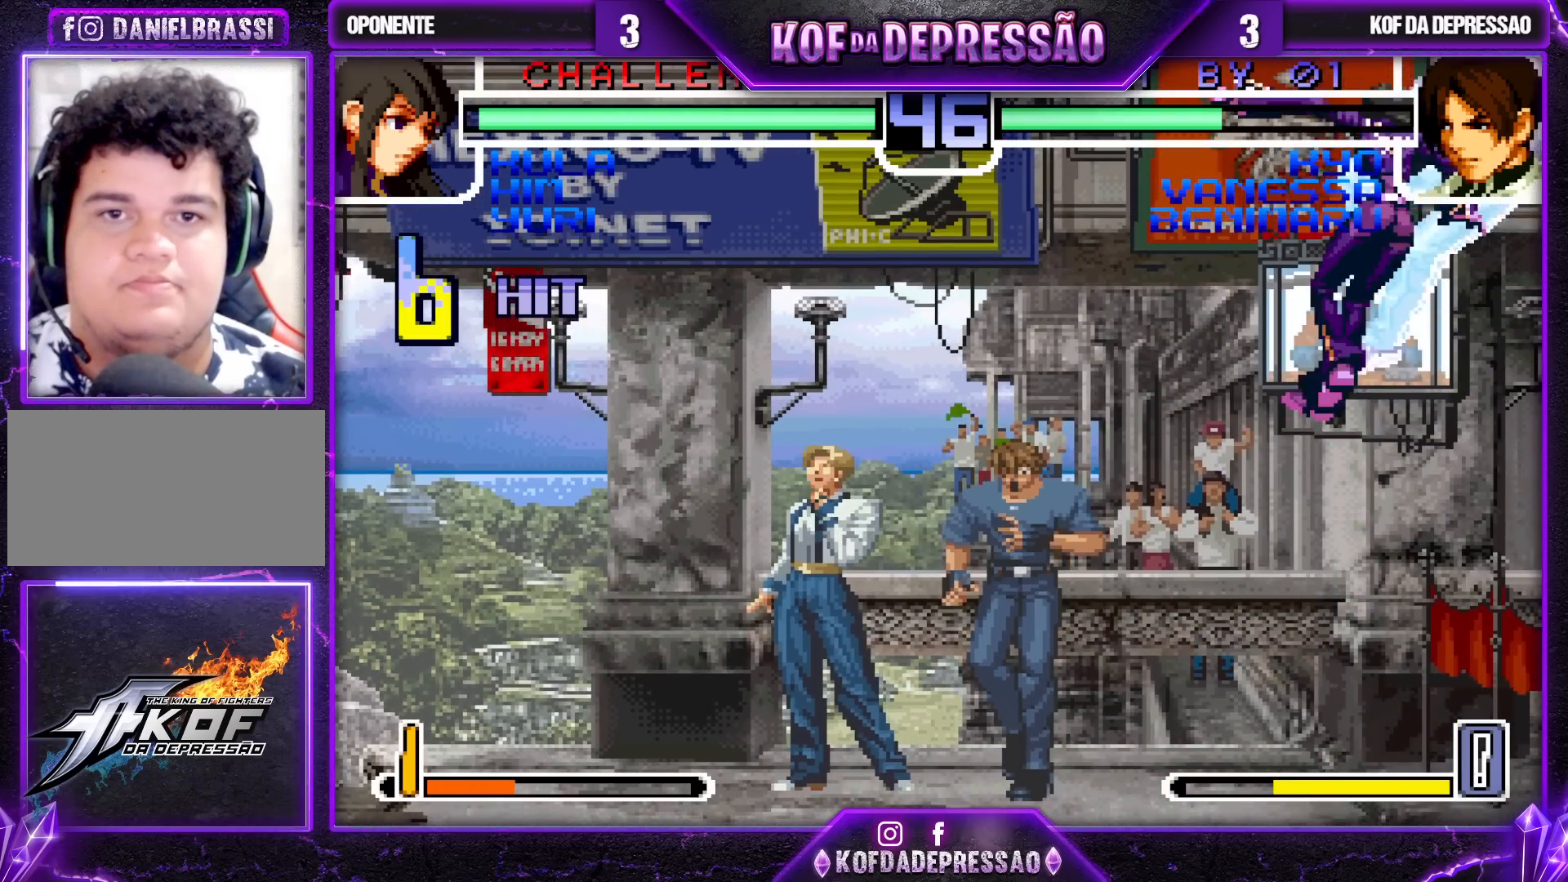
{"dt_ms": 500, "buttons": [], "left_stick": "center", "events": [[150, "TRIANGLE", "down"], [183, "TRIANGLE", "up"], [300, "SQUARE", "up"], [367, "CROSS", "up"]]}
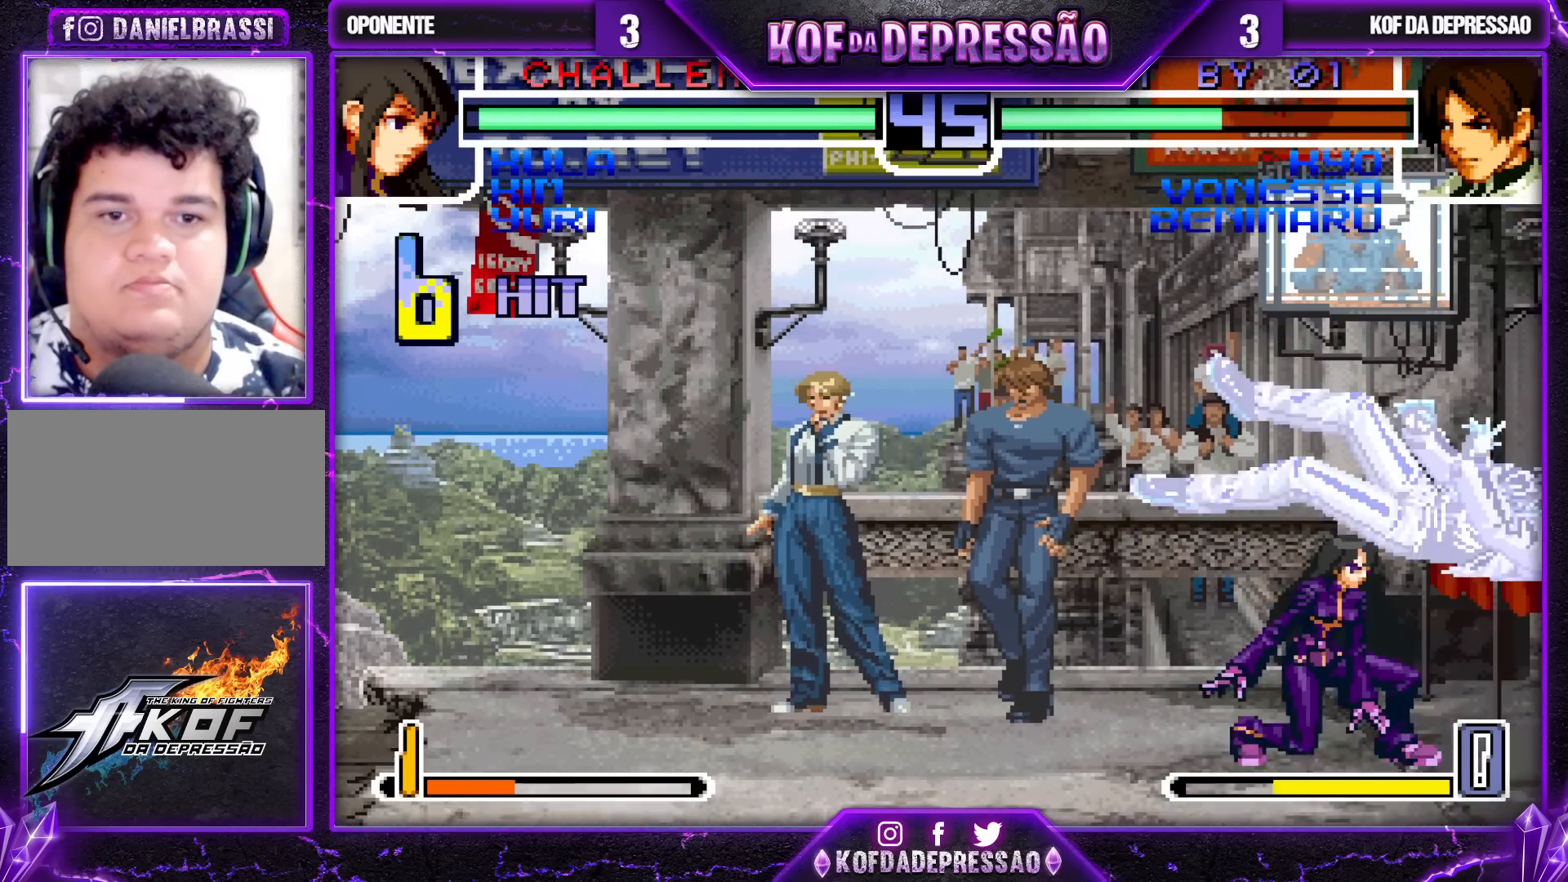
{"dt_ms": 500, "buttons": [], "left_stick": "center", "events": [[17, "SQUARE", "down"], [17, "TRIANGLE", "down"], [100, "SQUARE", "up"], [100, "TRIANGLE", "up"], [233, "left_stick", "down-right"], [333, "left_stick", "up-left"], [483, "left_stick", "center"]]}
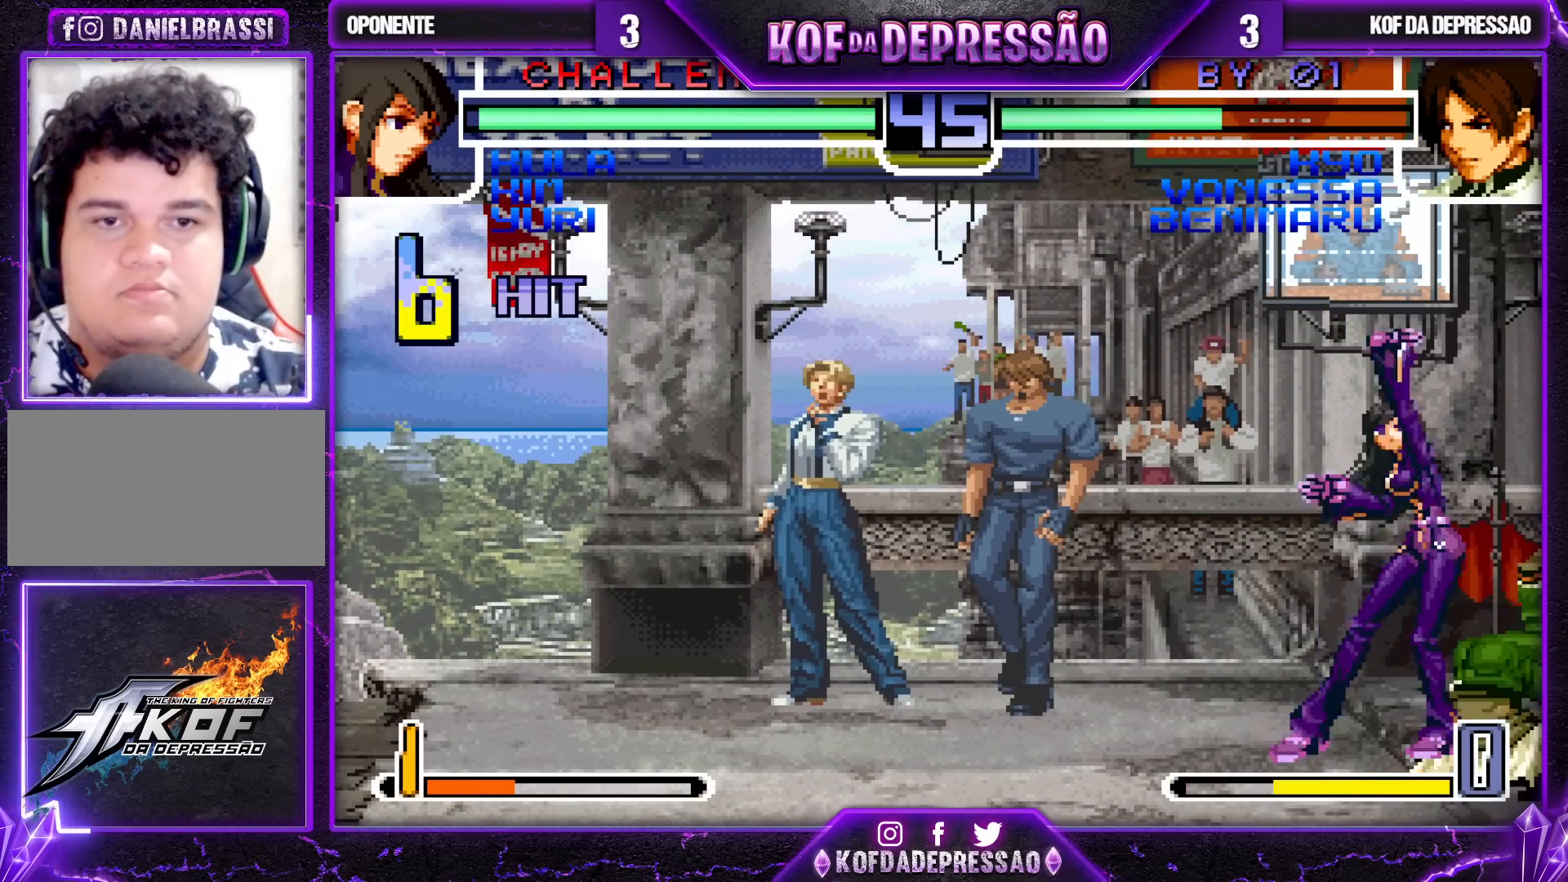
{"dt_ms": 500, "buttons": [], "left_stick": "up-left", "events": [[67, "left_stick", "down-right"], [167, "left_stick", "up-left"], [217, "CROSS", "down"], [233, "R1", "down"], [267, "CROSS", "up"], [267, "R1", "up"], [333, "CROSS", "down"], [333, "R1", "down"], [383, "CROSS", "up"], [383, "R1", "up"], [417, "CROSS", "down"], [417, "R1", "down"], [483, "R1", "up"], [500, "CROSS", "up"]]}
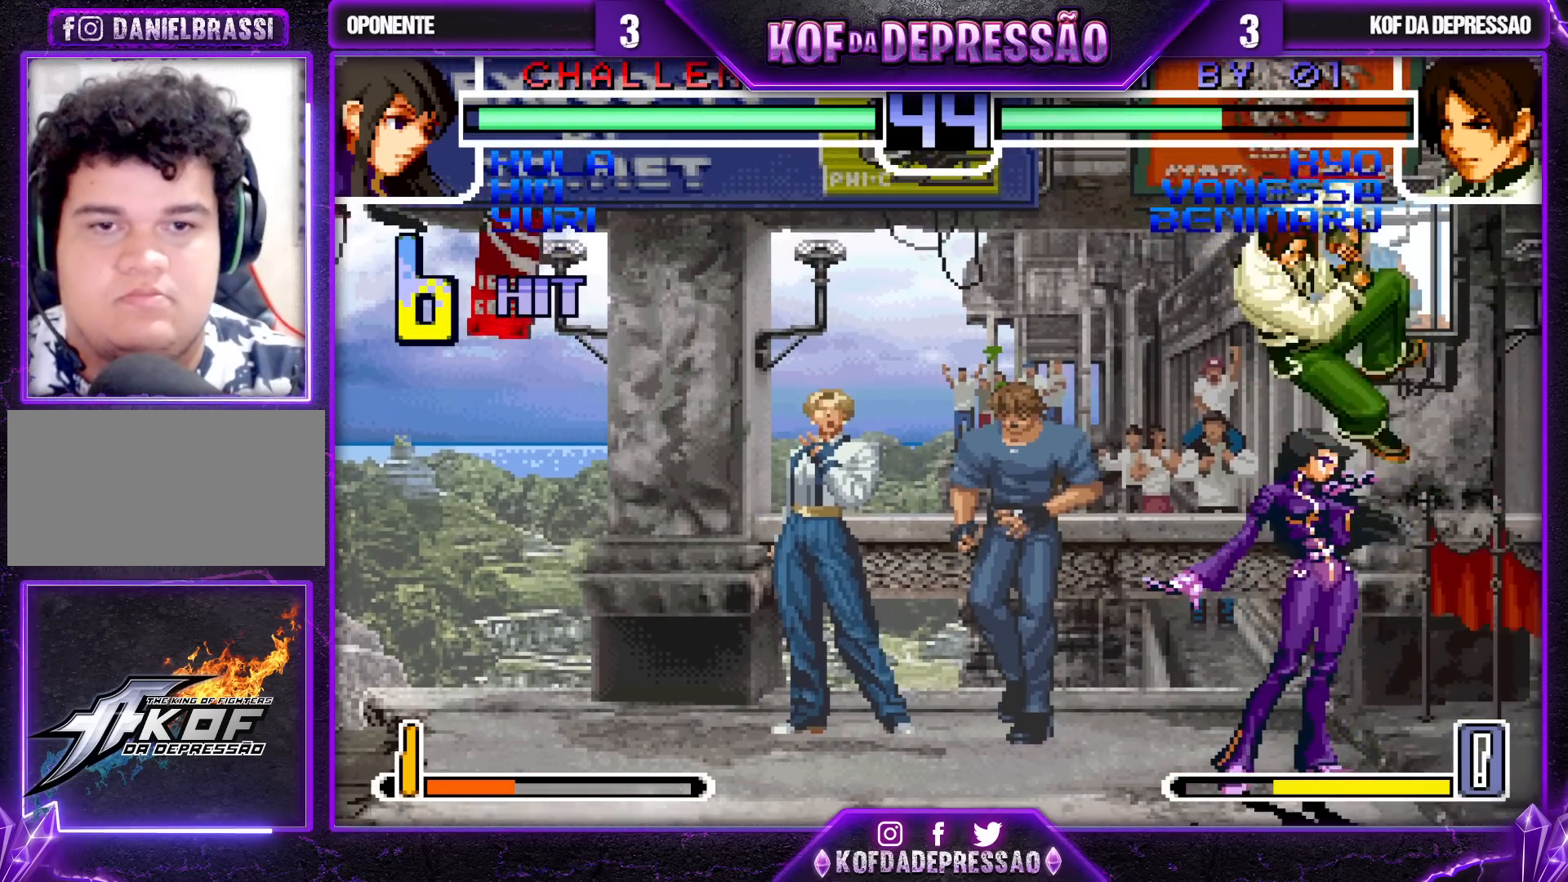
{"dt_ms": 500, "buttons": [], "left_stick": "center", "events": [[200, "left_stick", "center"], [317, "left_stick", "right"], [500, "left_stick", "center"]]}
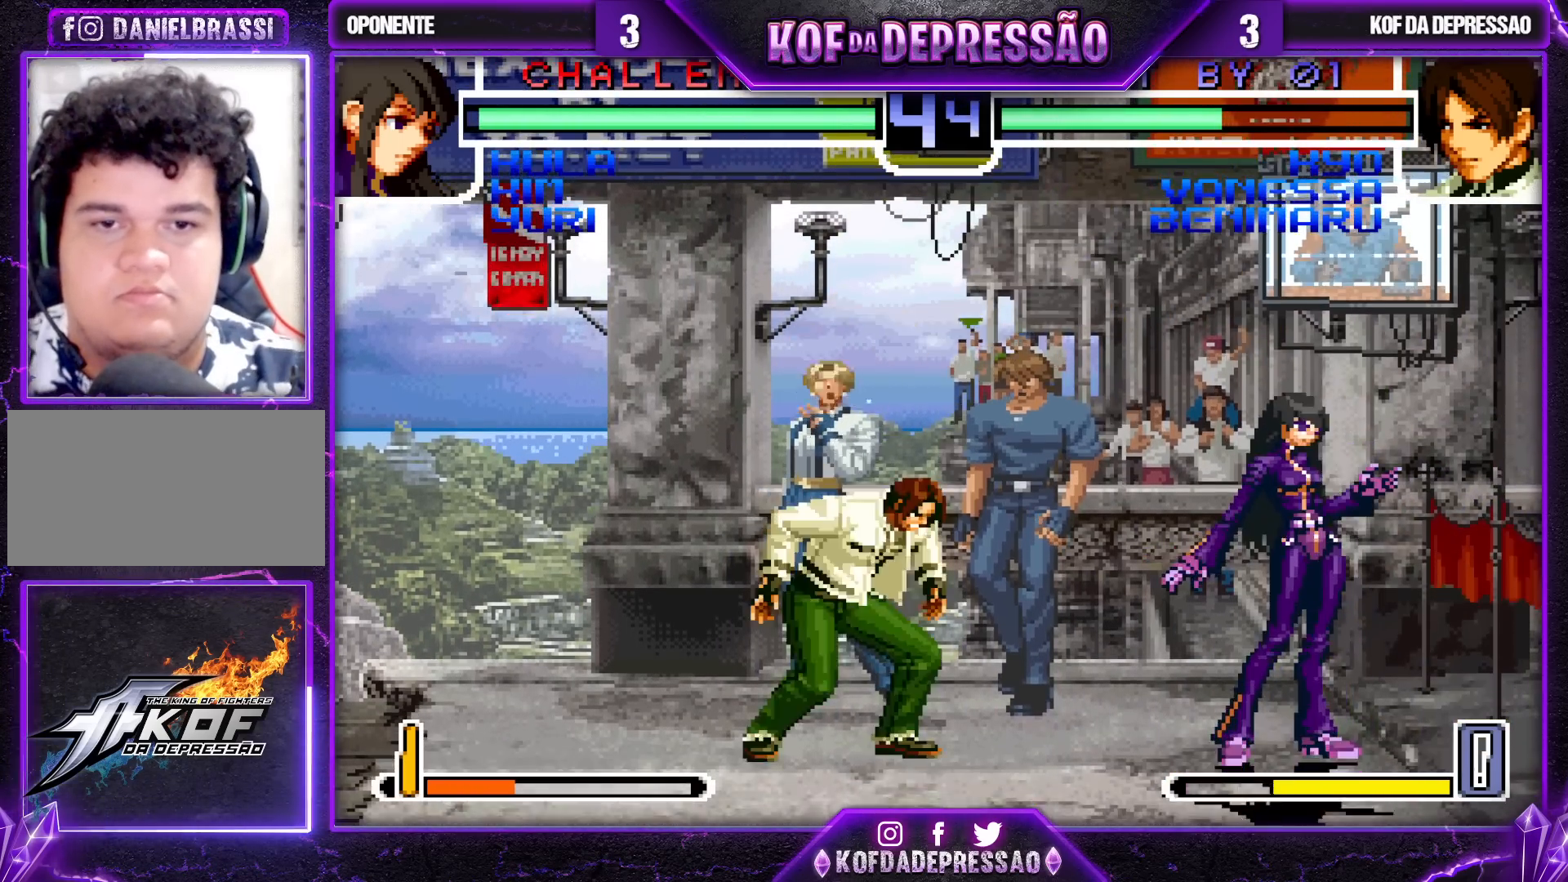
{"dt_ms": 500, "buttons": [], "left_stick": "center", "events": [[217, "TRIANGLE", "down"], [317, "TRIANGLE", "up"]]}
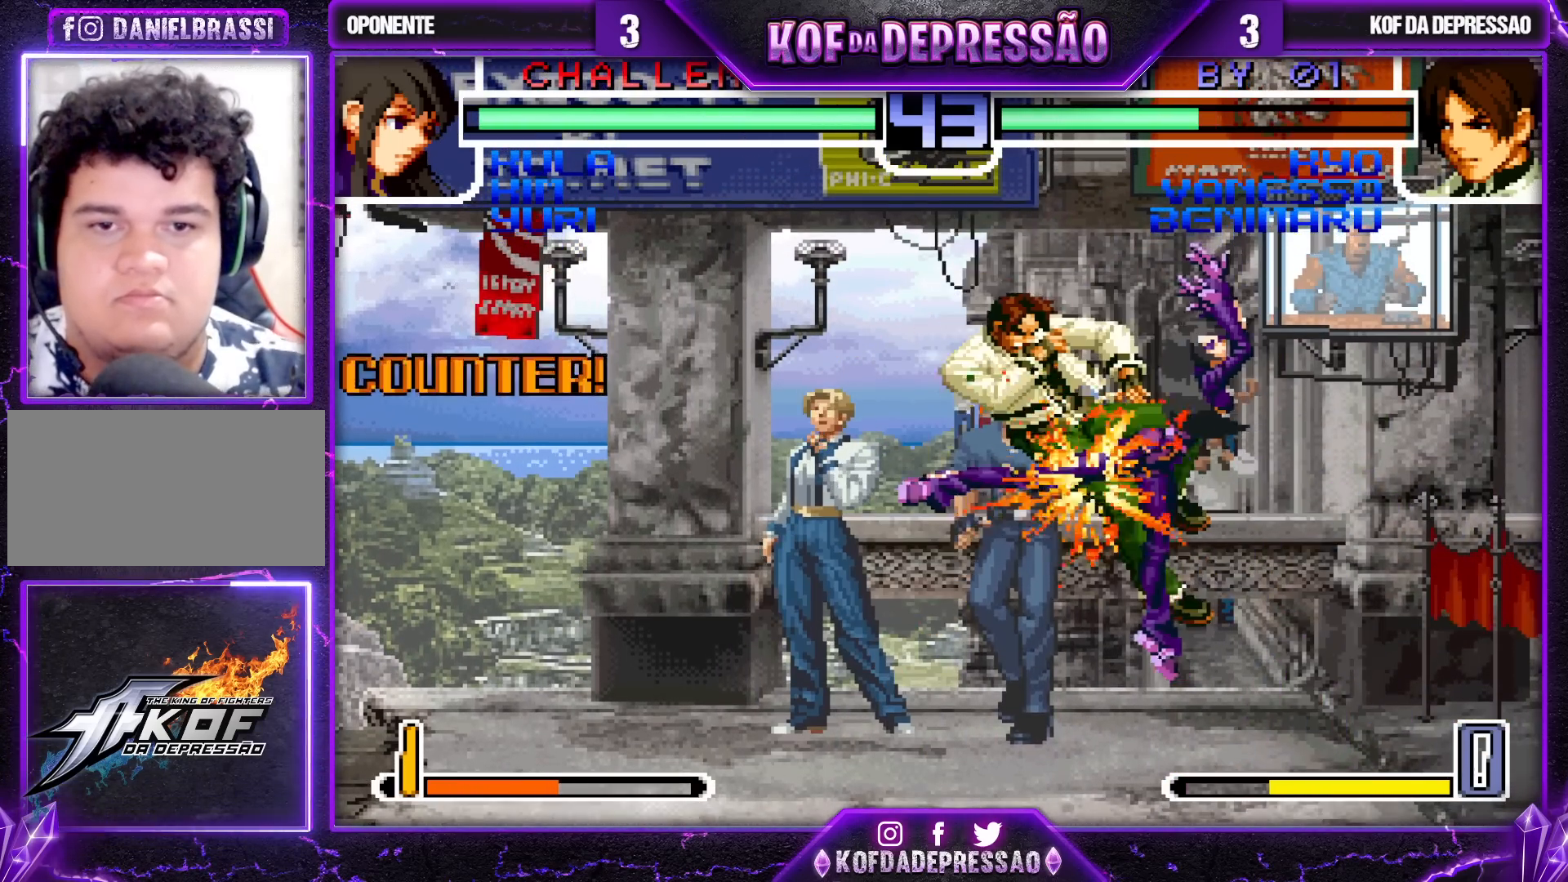
{"dt_ms": 500, "buttons": [], "left_stick": "center", "events": []}
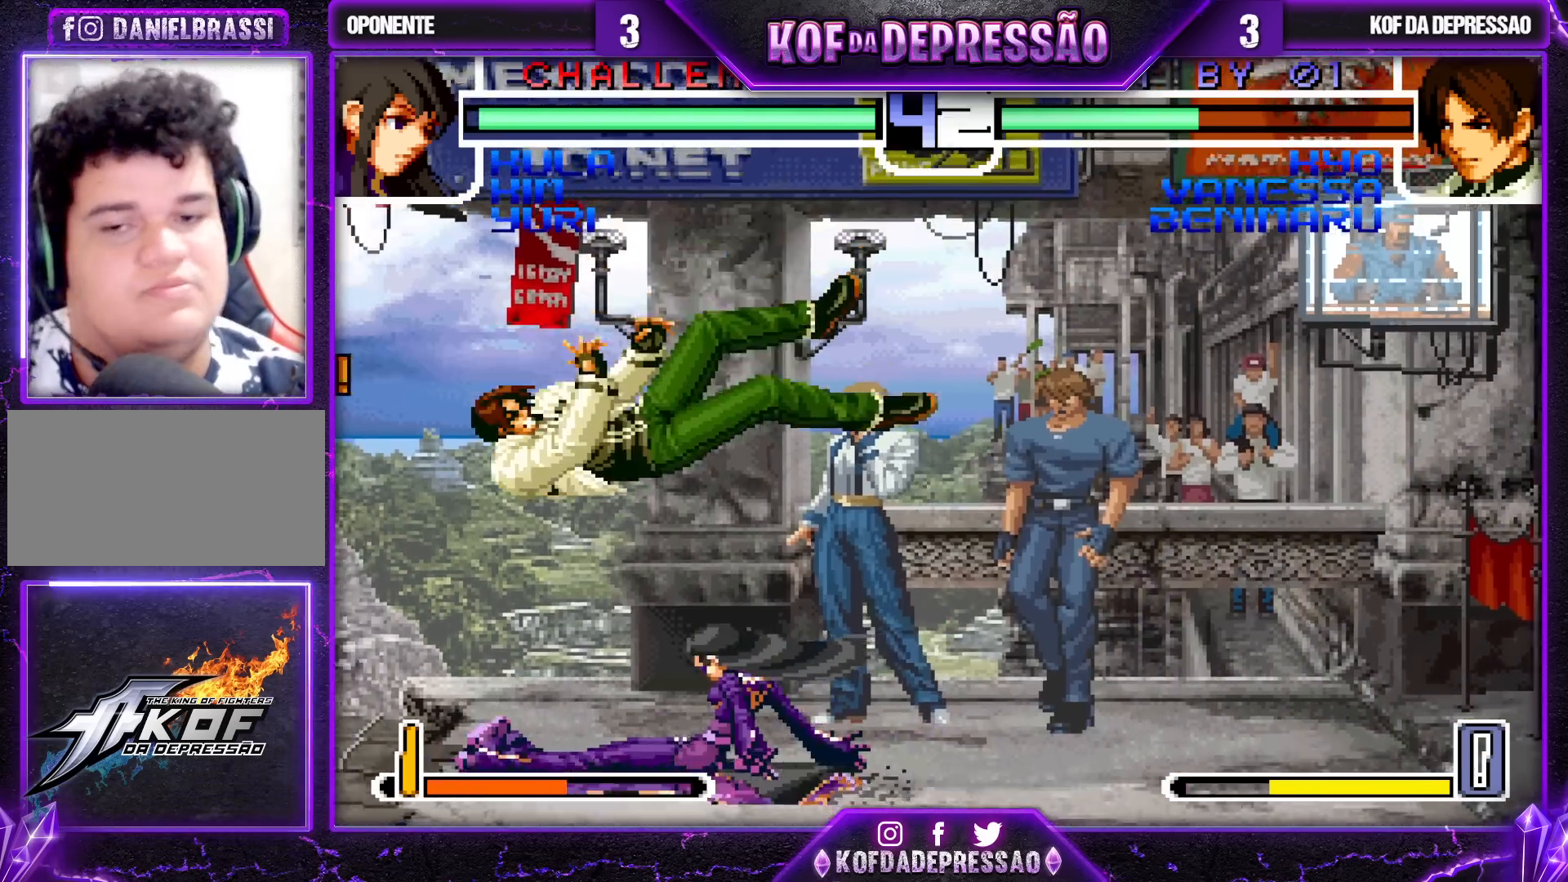
{"dt_ms": 500, "buttons": [], "left_stick": "center", "events": []}
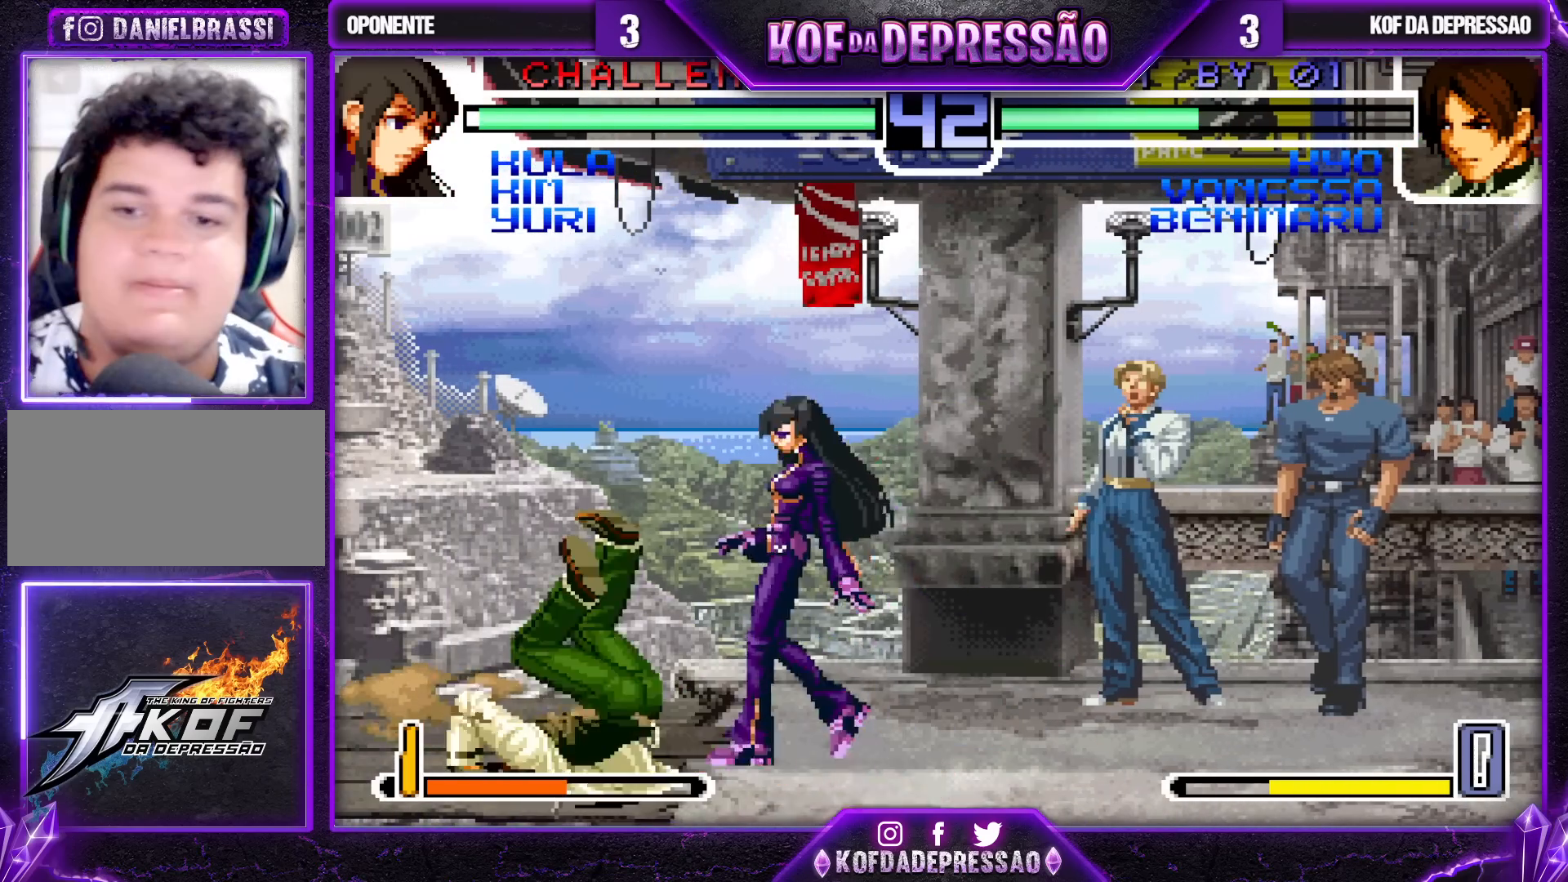
{"dt_ms": 500, "buttons": [], "left_stick": "left", "events": [[200, "left_stick", "left"], [383, "R1", "down"], [500, "R1", "up"]]}
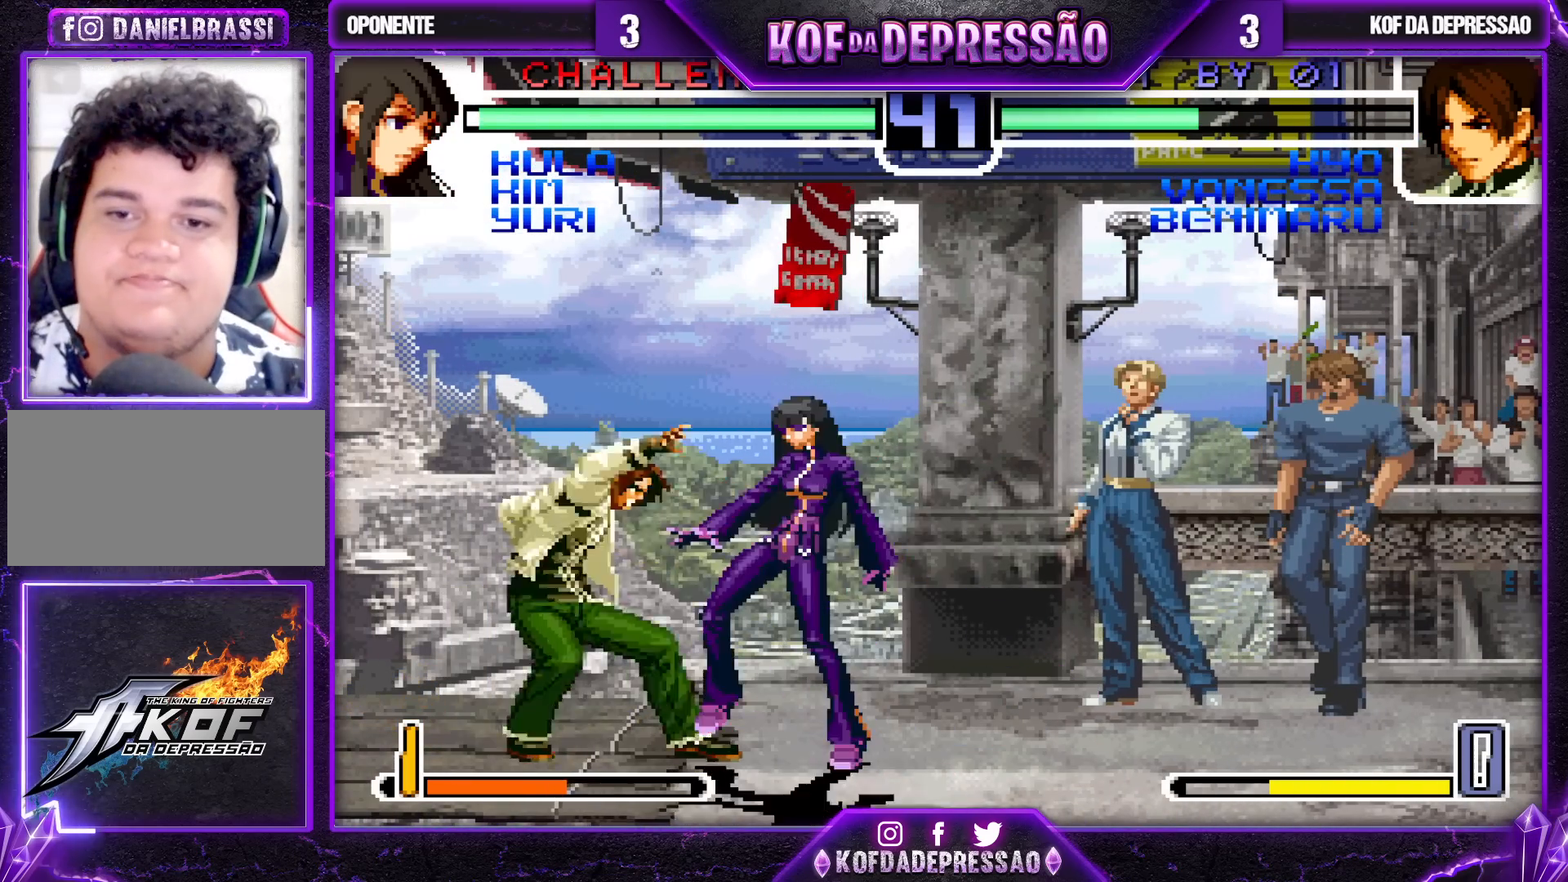
{"dt_ms": 500, "buttons": [], "left_stick": "right", "events": [[83, "left_stick", "down"], [150, "left_stick", "right"], [167, "R1", "down"], [500, "R1", "up"]]}
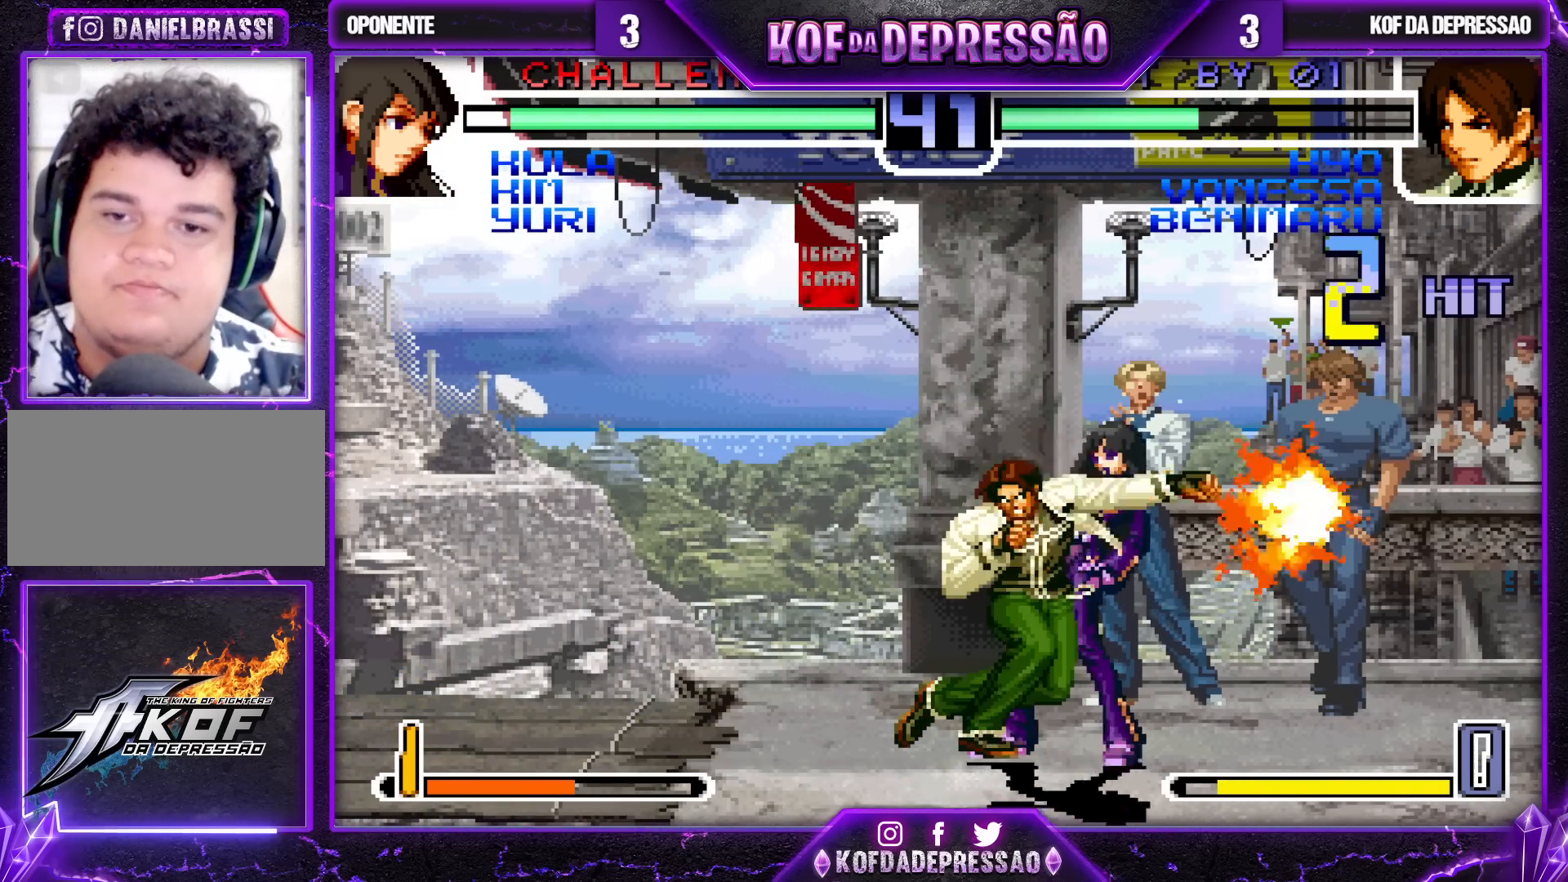
{"dt_ms": 500, "buttons": ["R1"], "left_stick": "right", "events": [[83, "left_stick", "down"], [167, "left_stick", "left"], [200, "R1", "down"], [350, "R1", "up"], [383, "left_stick", "right"], [500, "R1", "down"]]}
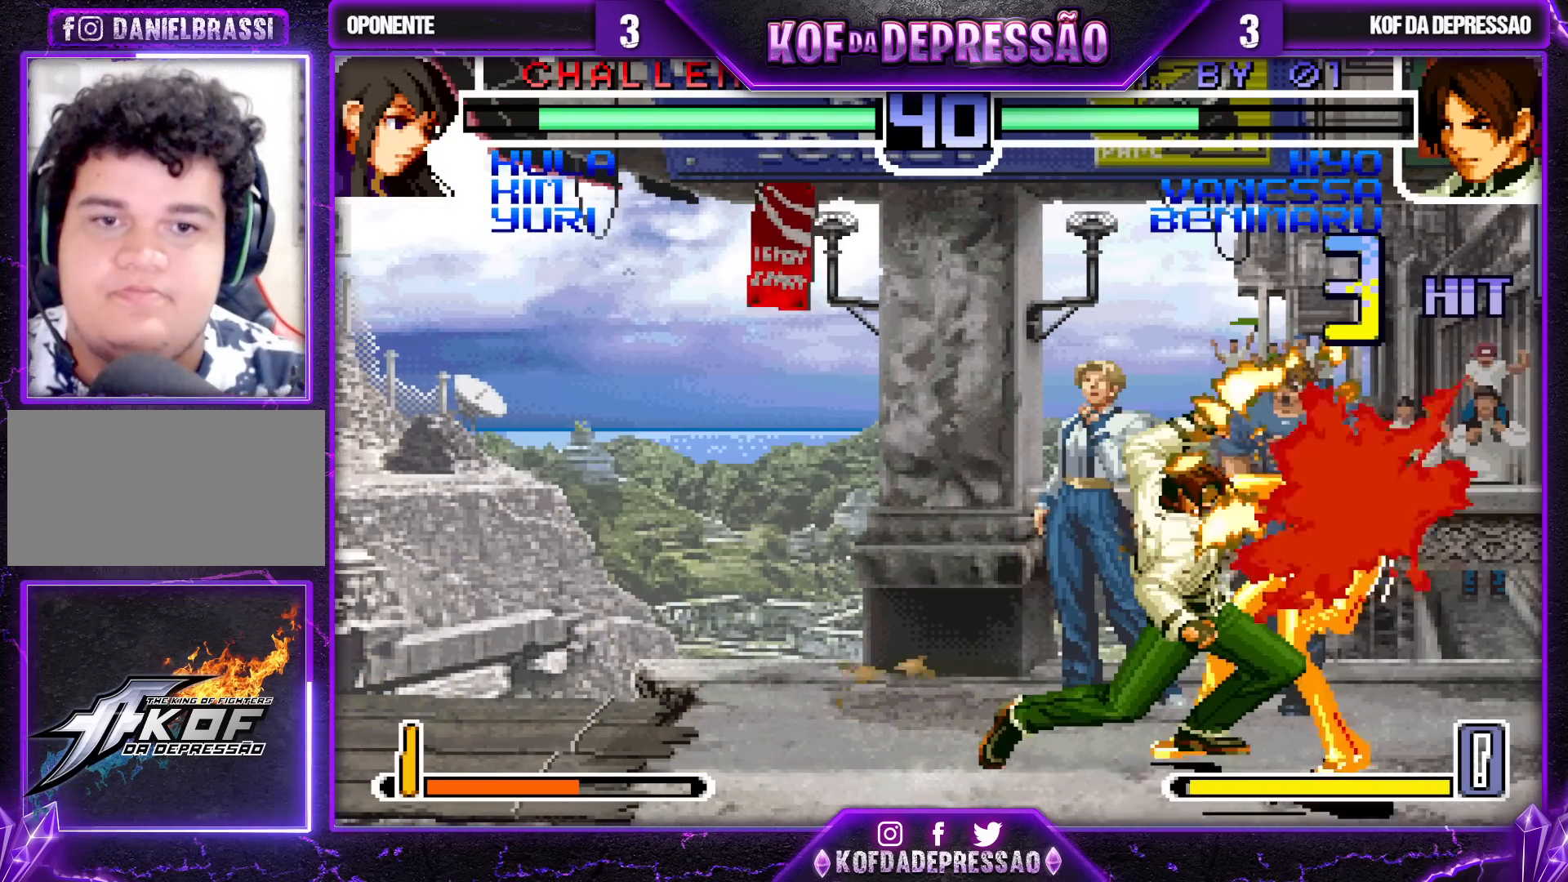
{"dt_ms": 500, "buttons": ["TRIANGLE"], "left_stick": "down", "events": [[33, "R1", "up"], [100, "R1", "down"], [283, "R1", "up"], [367, "left_stick", "down"], [467, "TRIANGLE", "down"]]}
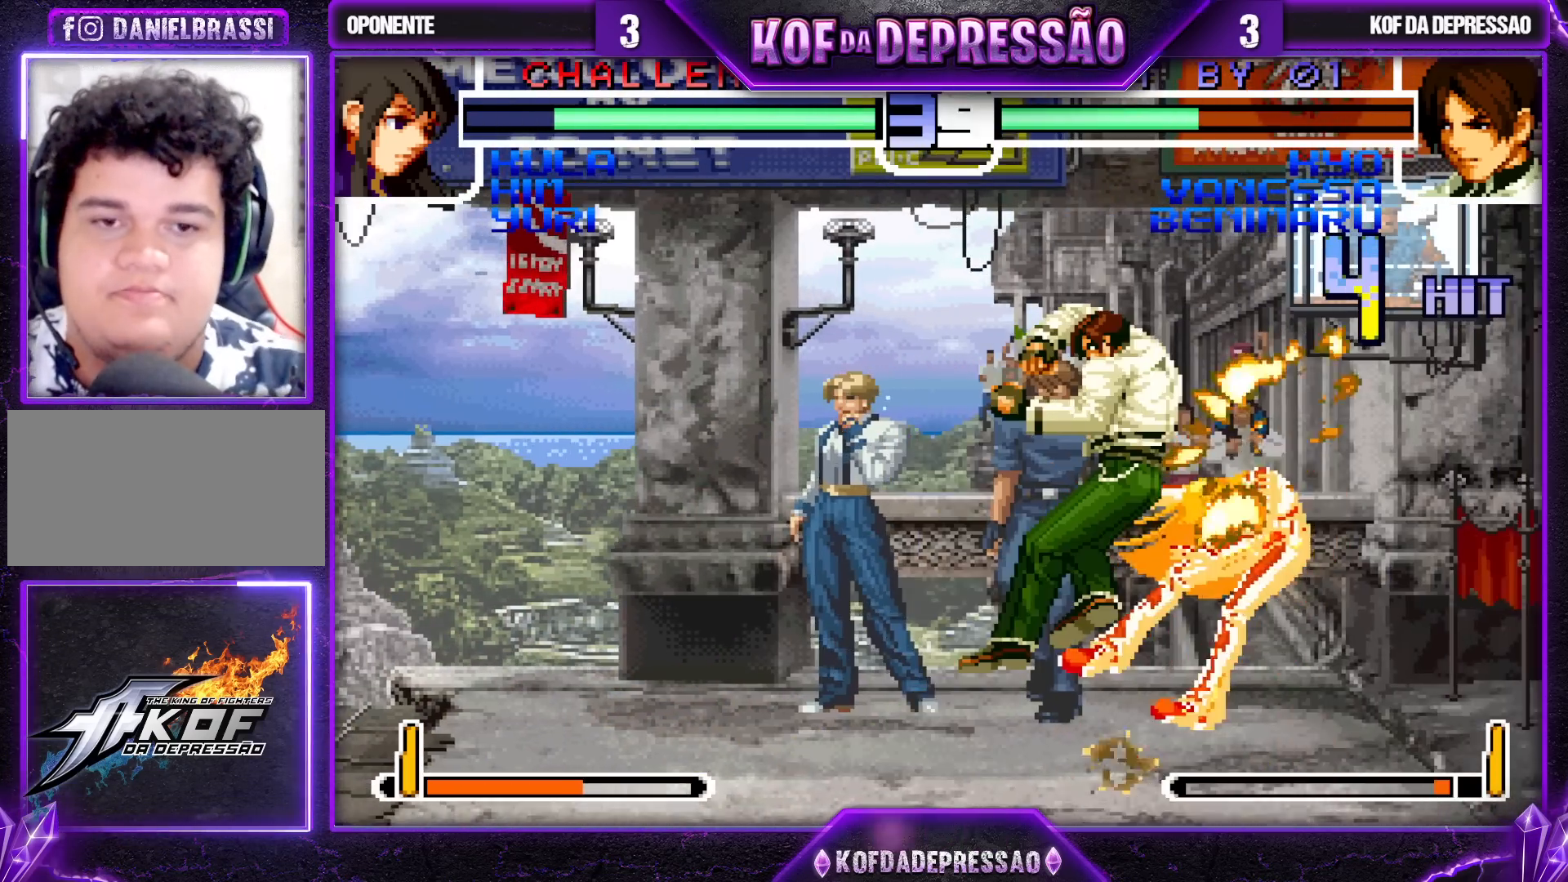
{"dt_ms": 500, "buttons": ["TRIANGLE", "R1"], "left_stick": "center", "events": [[33, "left_stick", "right"], [67, "TRIANGLE", "up"], [133, "left_stick", "down"], [267, "R1", "down"], [283, "left_stick", "right"], [350, "left_stick", "center"], [367, "R1", "up"], [450, "R1", "down"], [450, "TRIANGLE", "down"]]}
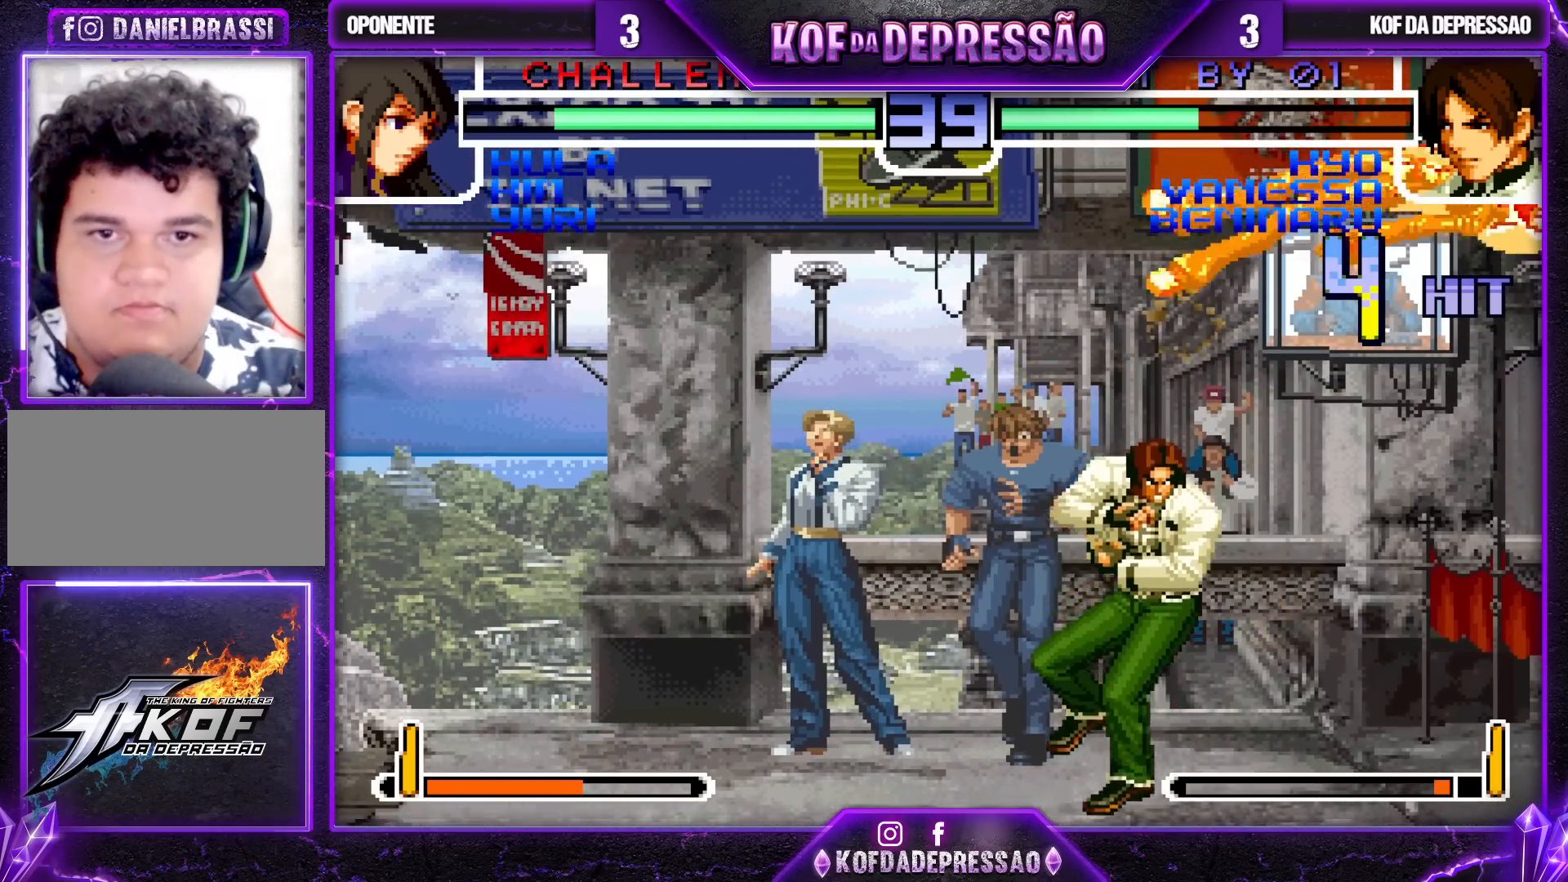
{"dt_ms": 500, "buttons": [], "left_stick": "right", "events": [[33, "R1", "up"], [33, "TRIANGLE", "up"], [367, "left_stick", "right"], [450, "left_stick", "center"], [500, "left_stick", "right"]]}
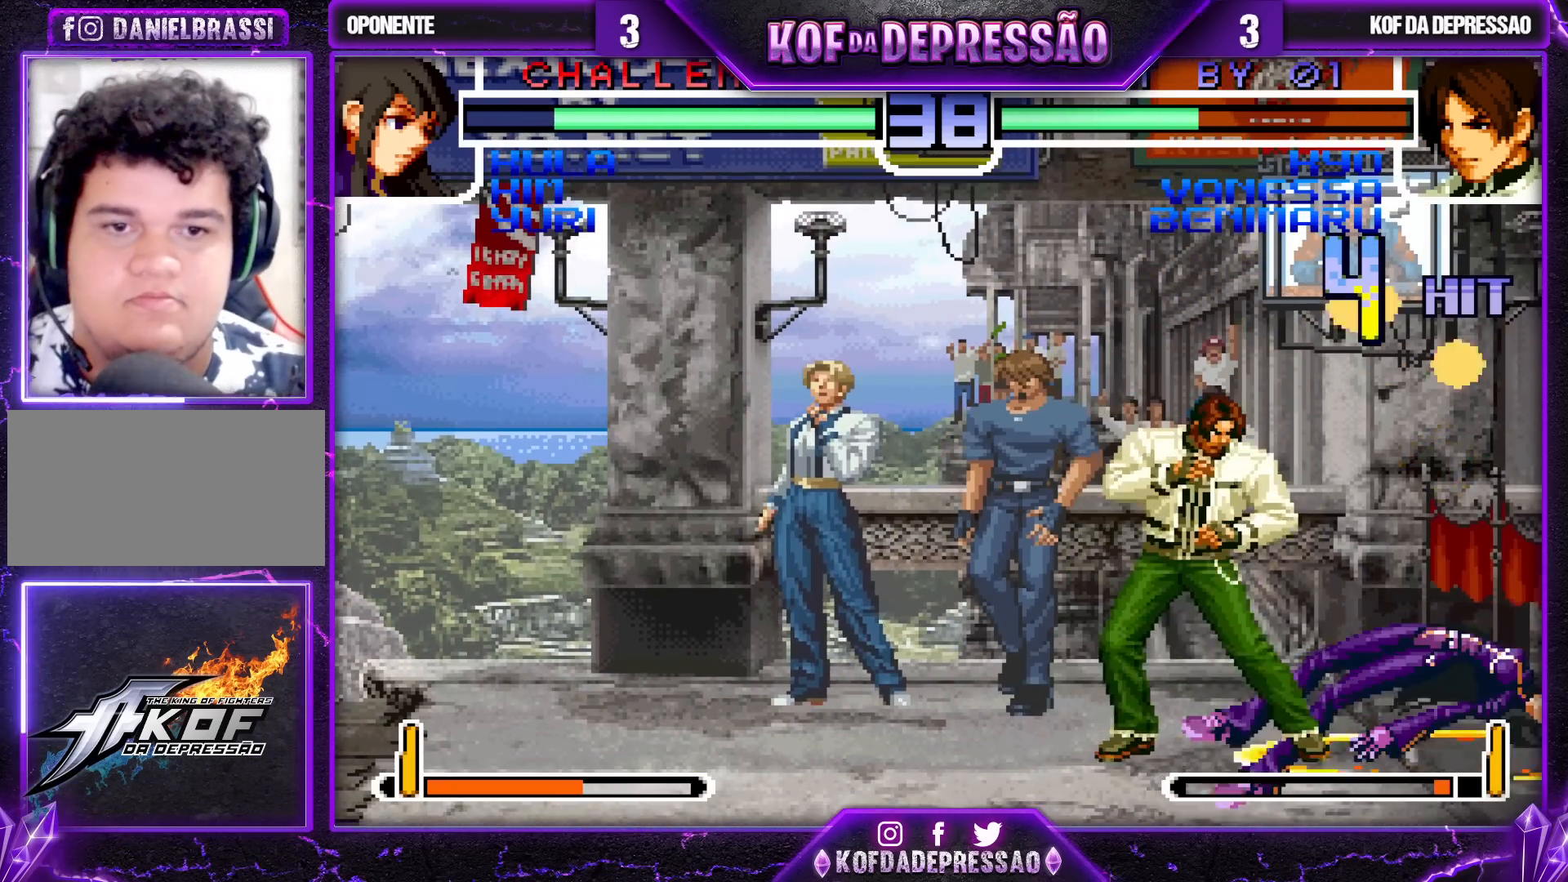
{"dt_ms": 500, "buttons": [], "left_stick": "up-right", "events": [[300, "left_stick", "up-right"]]}
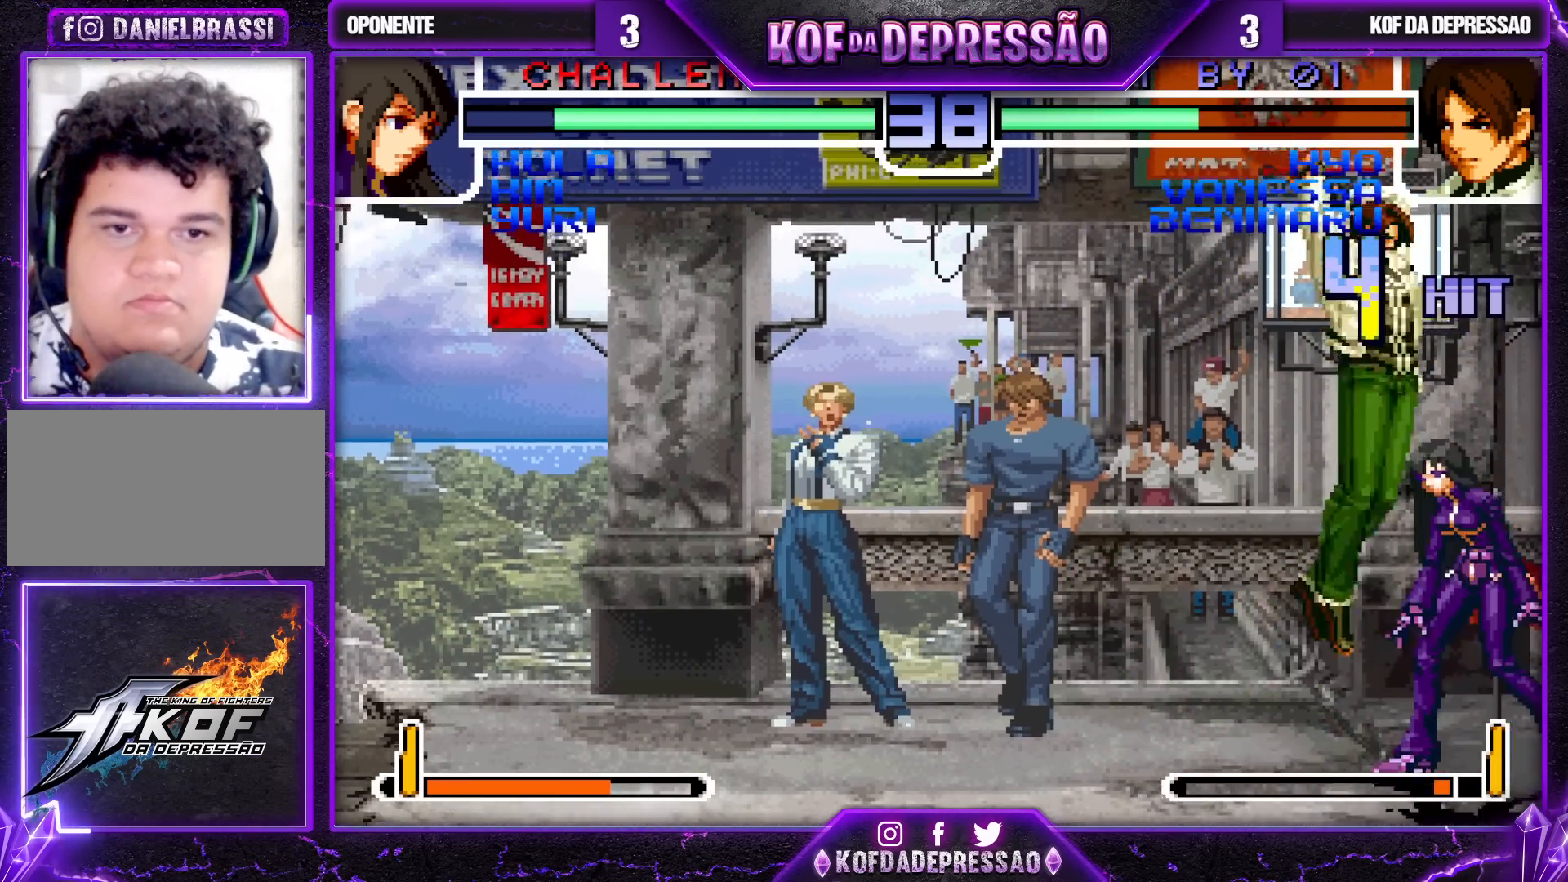
{"dt_ms": 1000, "buttons": [], "left_stick": "center", "events": [[83, "left_stick", "center"], [233, "TRIANGLE", "down"], [367, "TRIANGLE", "up"], [417, "left_stick", "left"], [600, "left_stick", "center"], [800, "TRIANGLE", "down"], [900, "TRIANGLE", "up"]]}
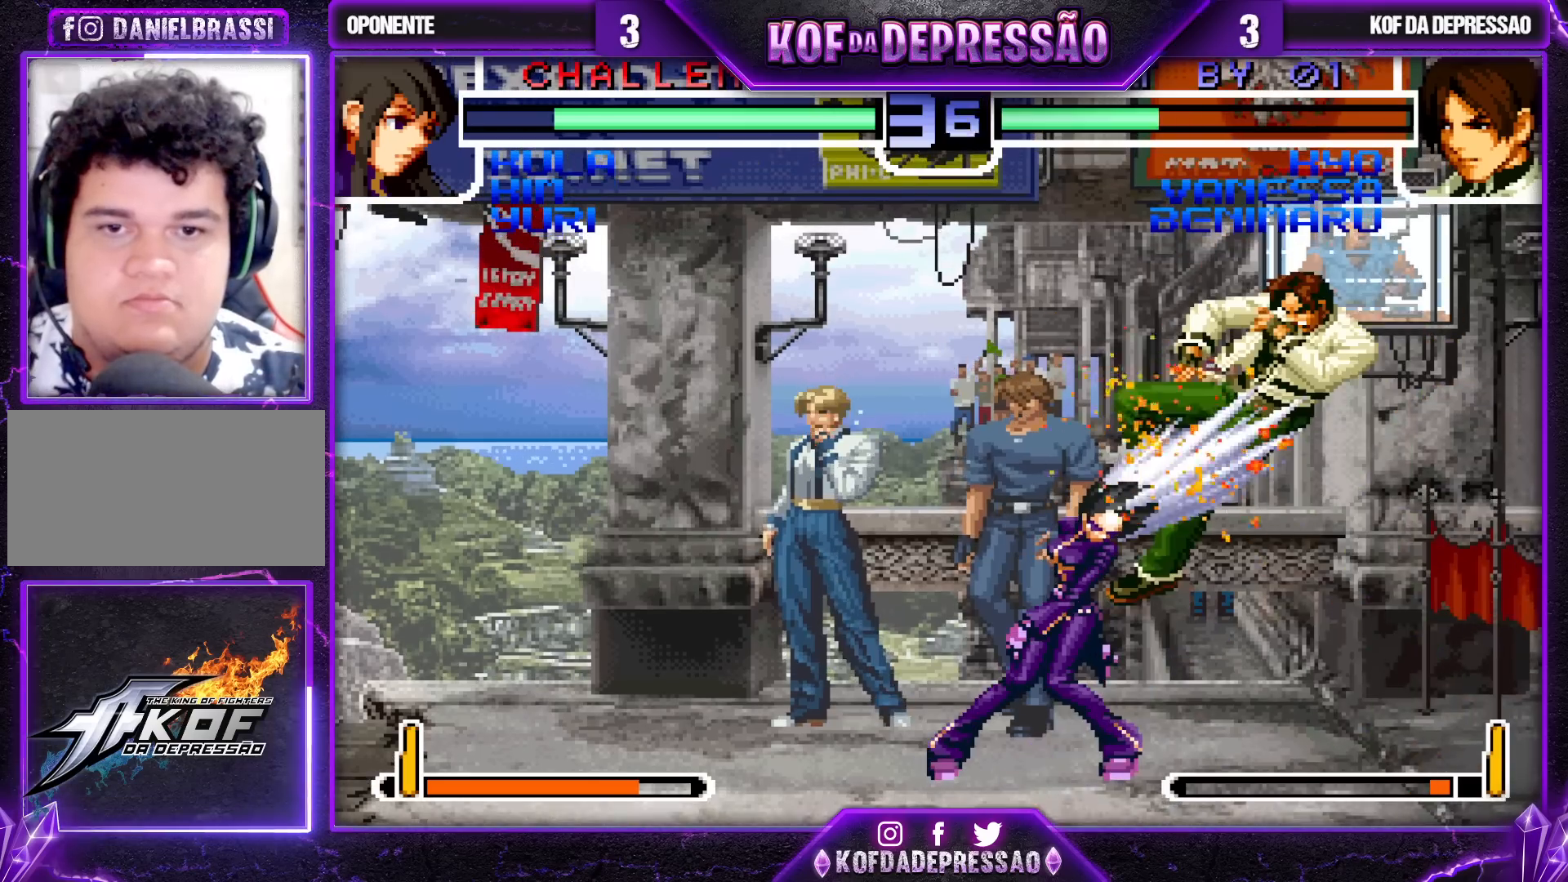
{"dt_ms": 500, "buttons": [], "left_stick": "center", "events": [[450, "left_stick", "down"], [500, "left_stick", "center"]]}
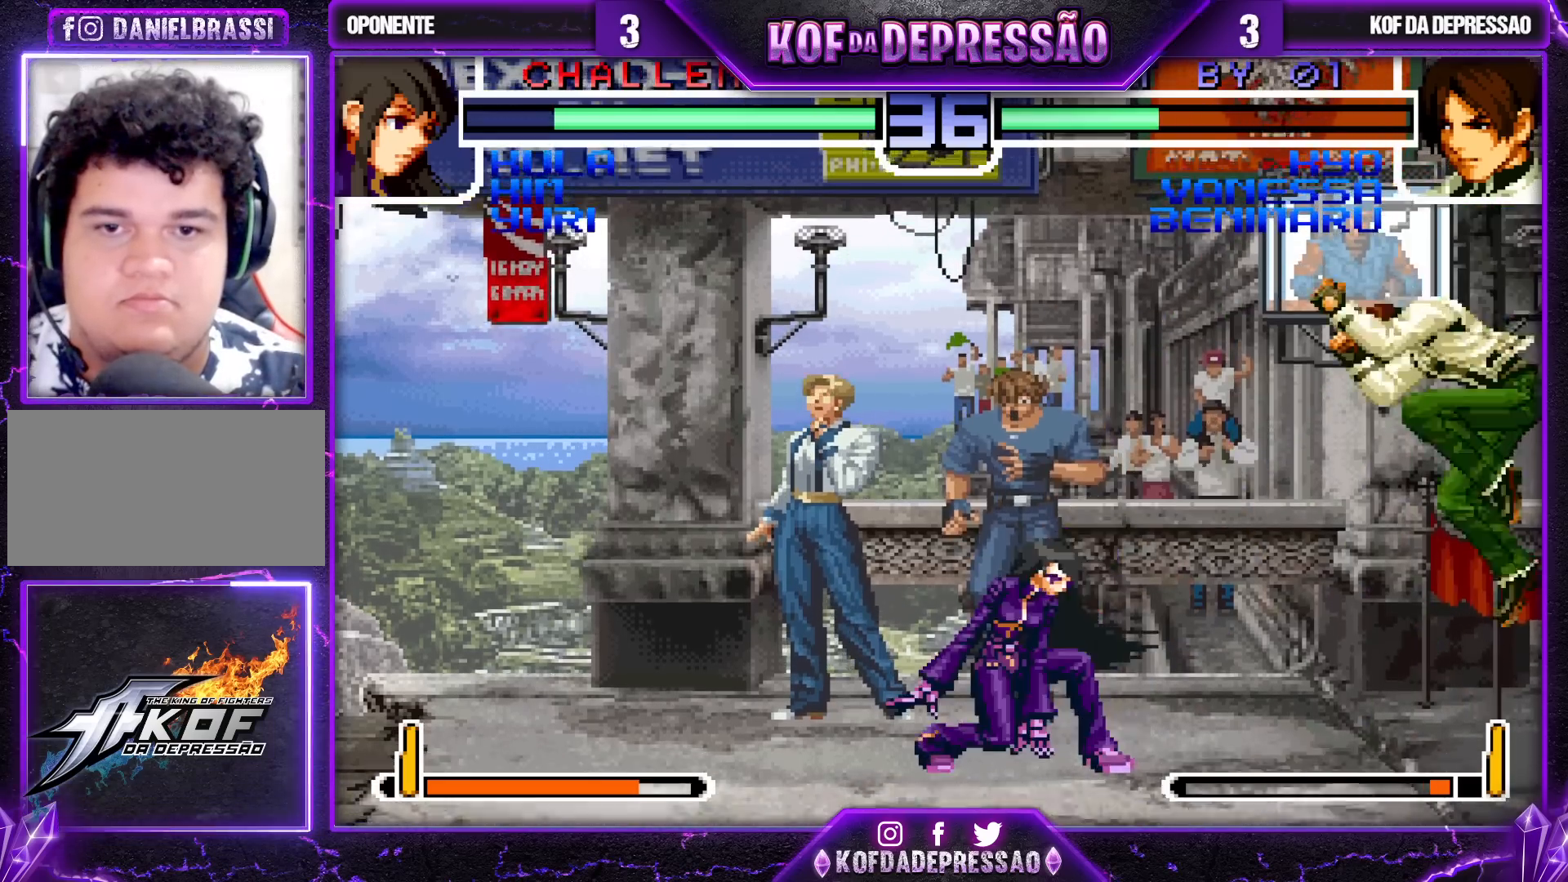
{"dt_ms": 500, "buttons": [], "left_stick": "up-left", "events": [[33, "left_stick", "up-left"], [133, "R1", "down"], [150, "CROSS", "down"], [233, "R1", "up"], [250, "CROSS", "up"]]}